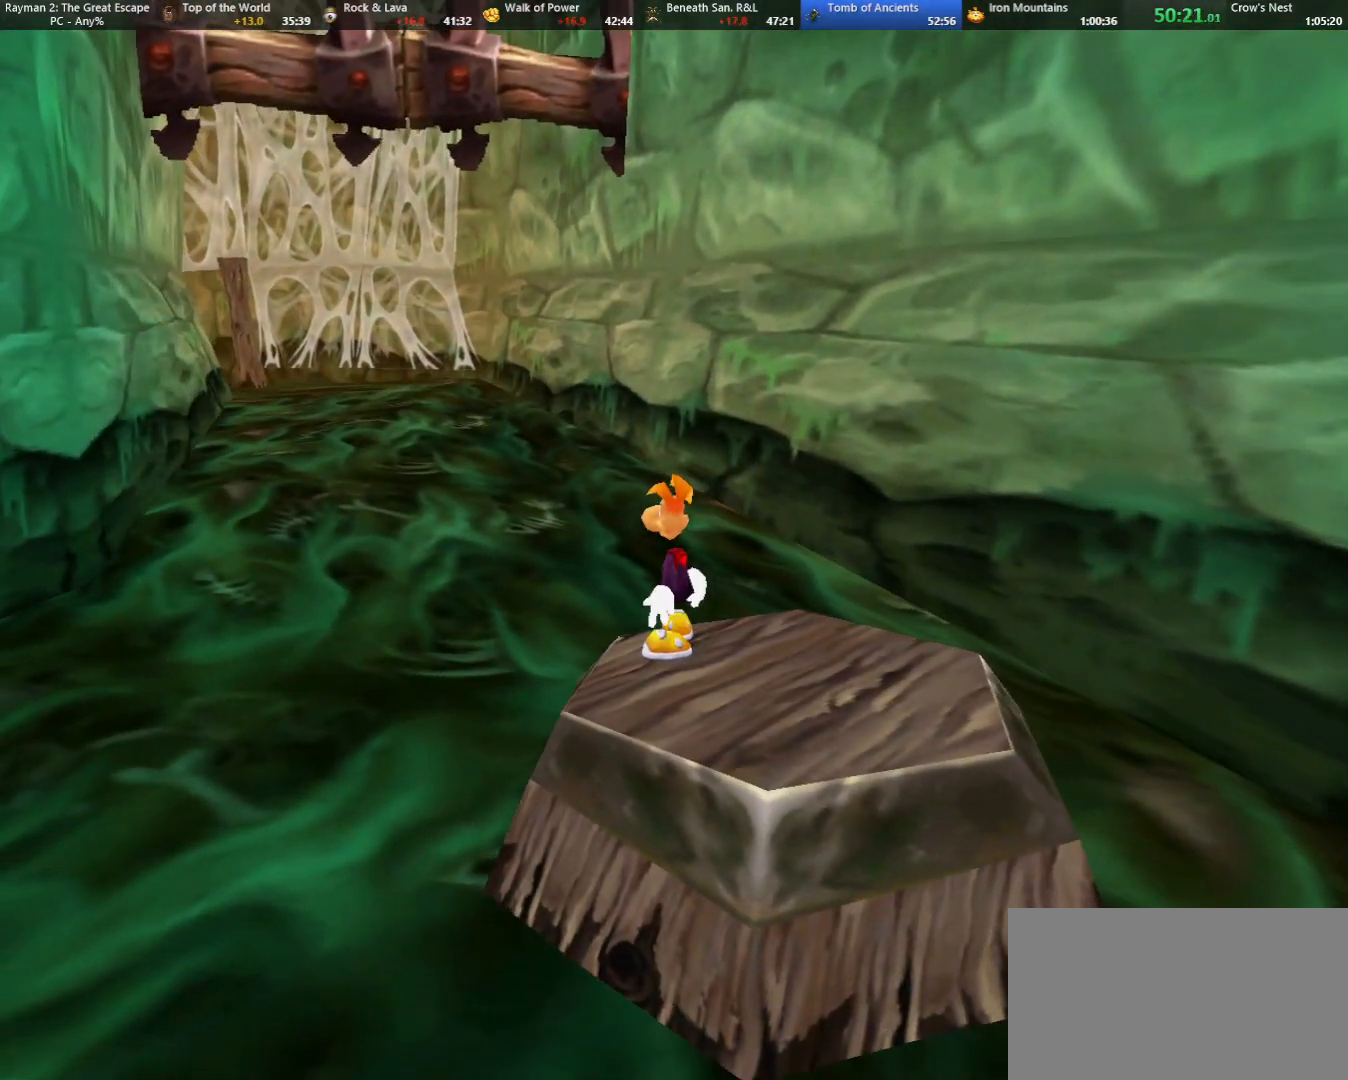
Gameplay with keyboard; each line is a JSON object with the keys held at the frame after it. "events" lists presses ("down") and releases ("up") of "cam", "camf", "caml", "camr", "dive", "down", "jump", "left", "menu", "right", "shoot", "strafe", "think" and "up" between this image and that frame as [ms after this image, input, new state], when the widget could be followed in between. No other keys are recorded. Mouse input is not recorded. Key names are as the overlay labels them; some are game actions (e.g. jump) rather than physical keys.
{"keys": [], "events": []}
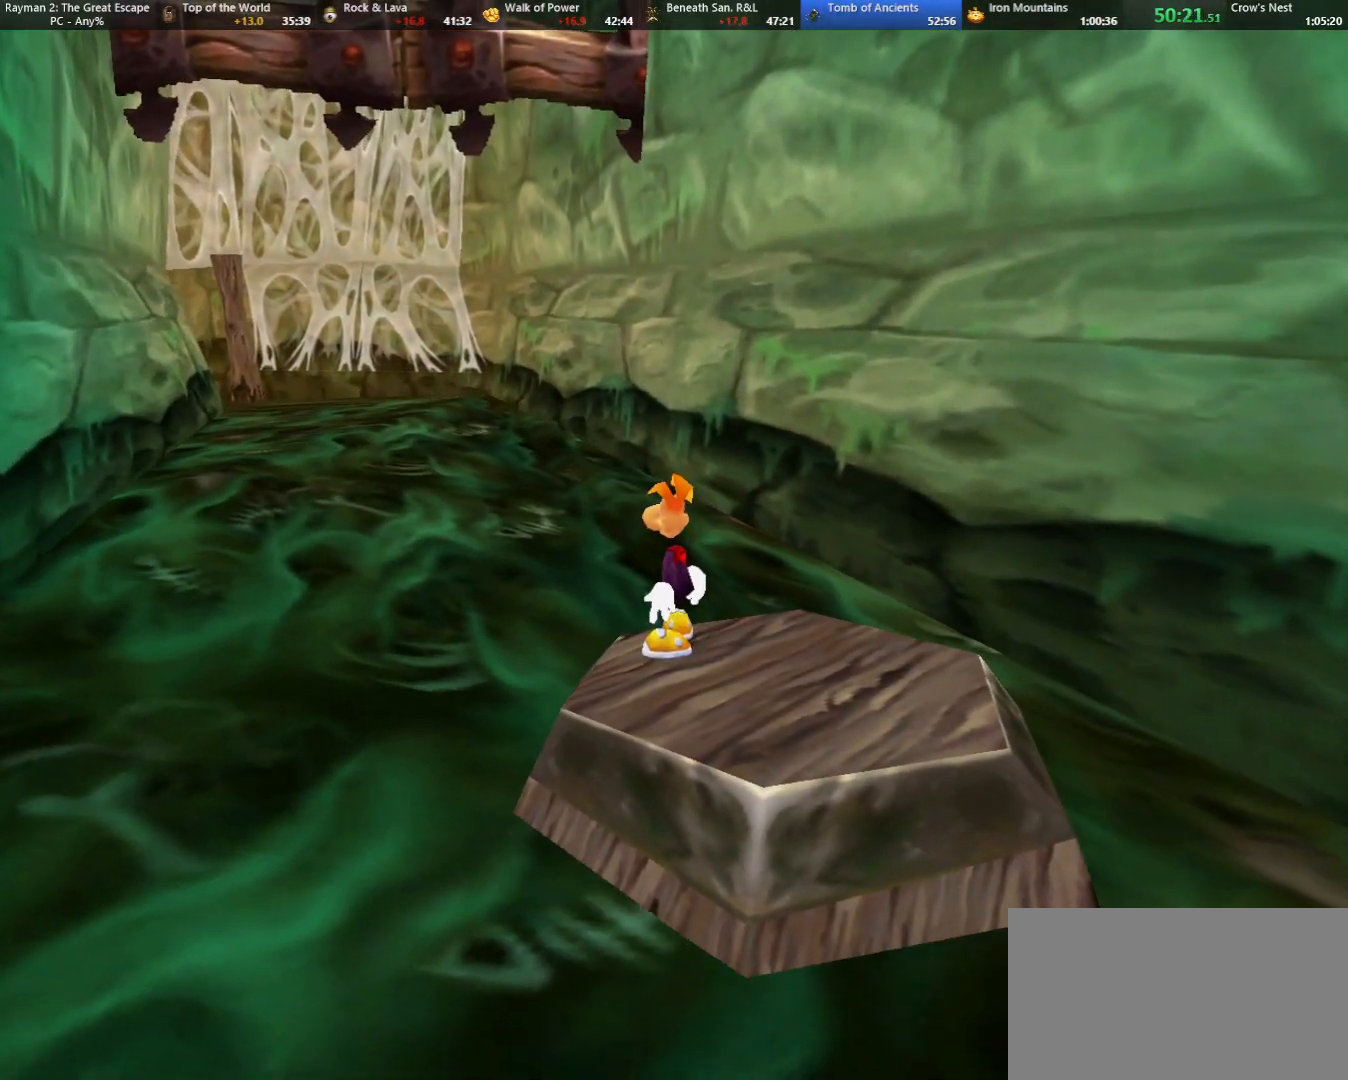
{"keys": [], "events": []}
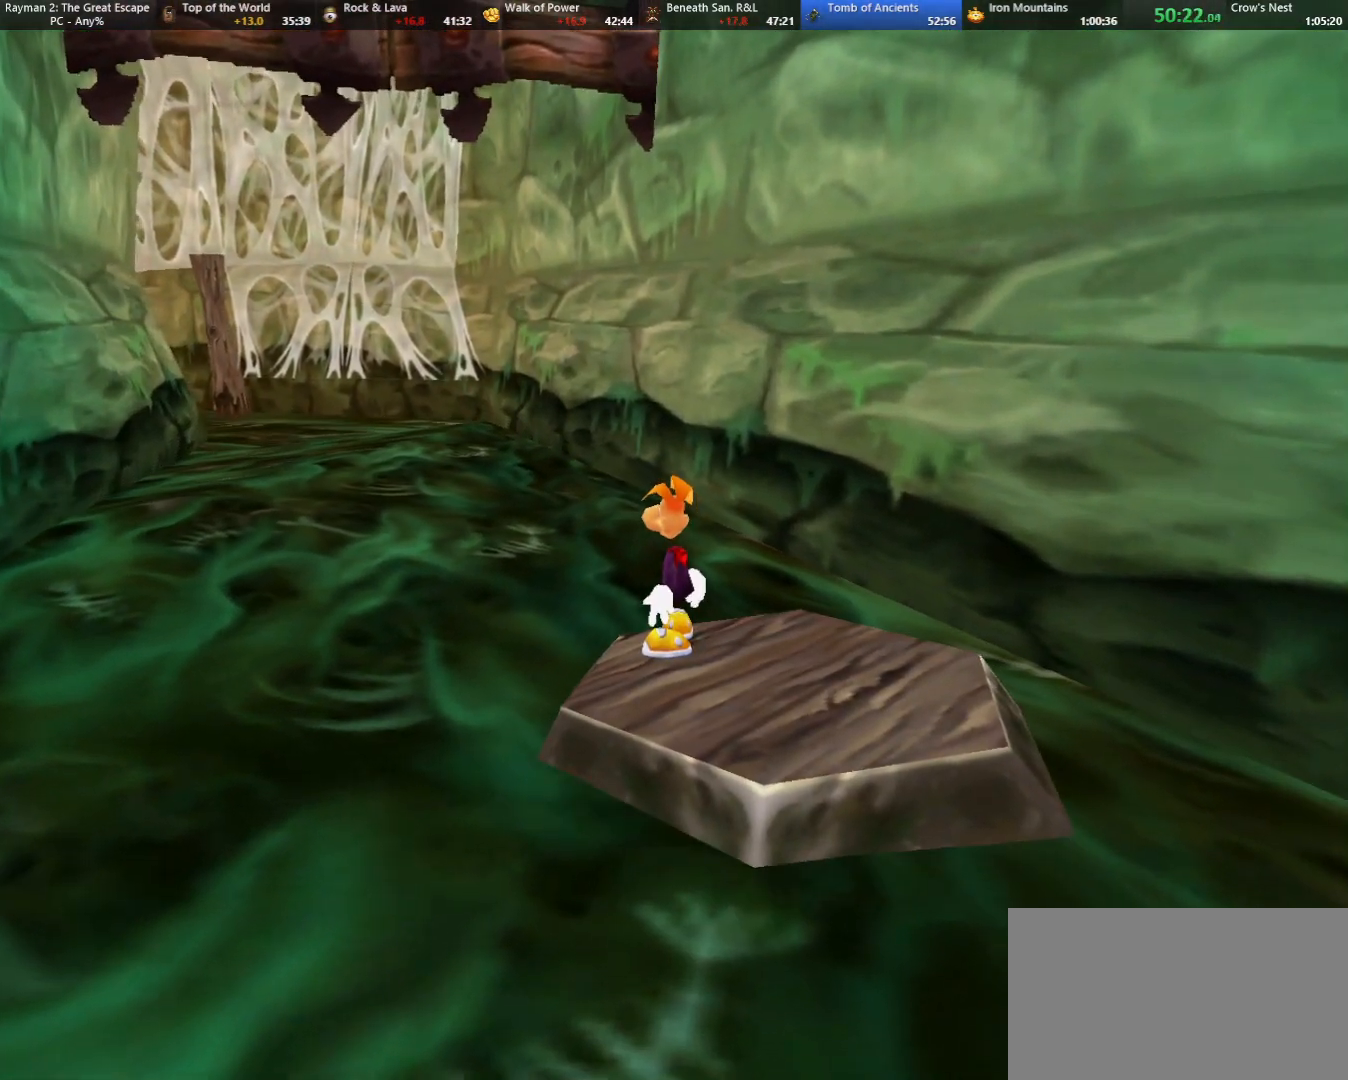
{"keys": [], "events": []}
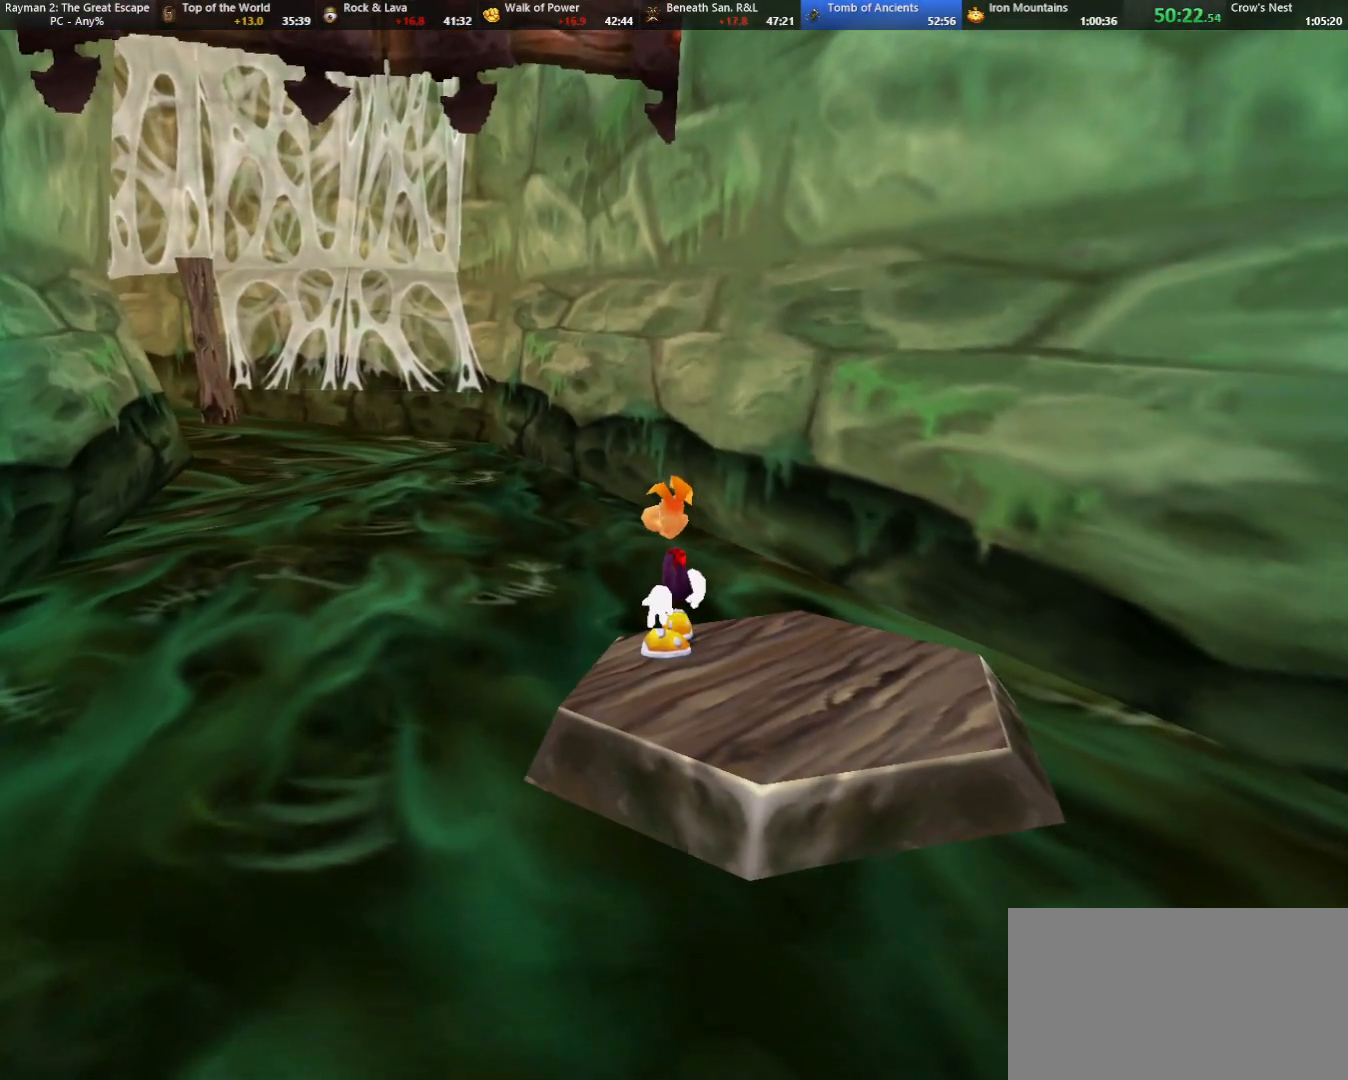
{"keys": [], "events": []}
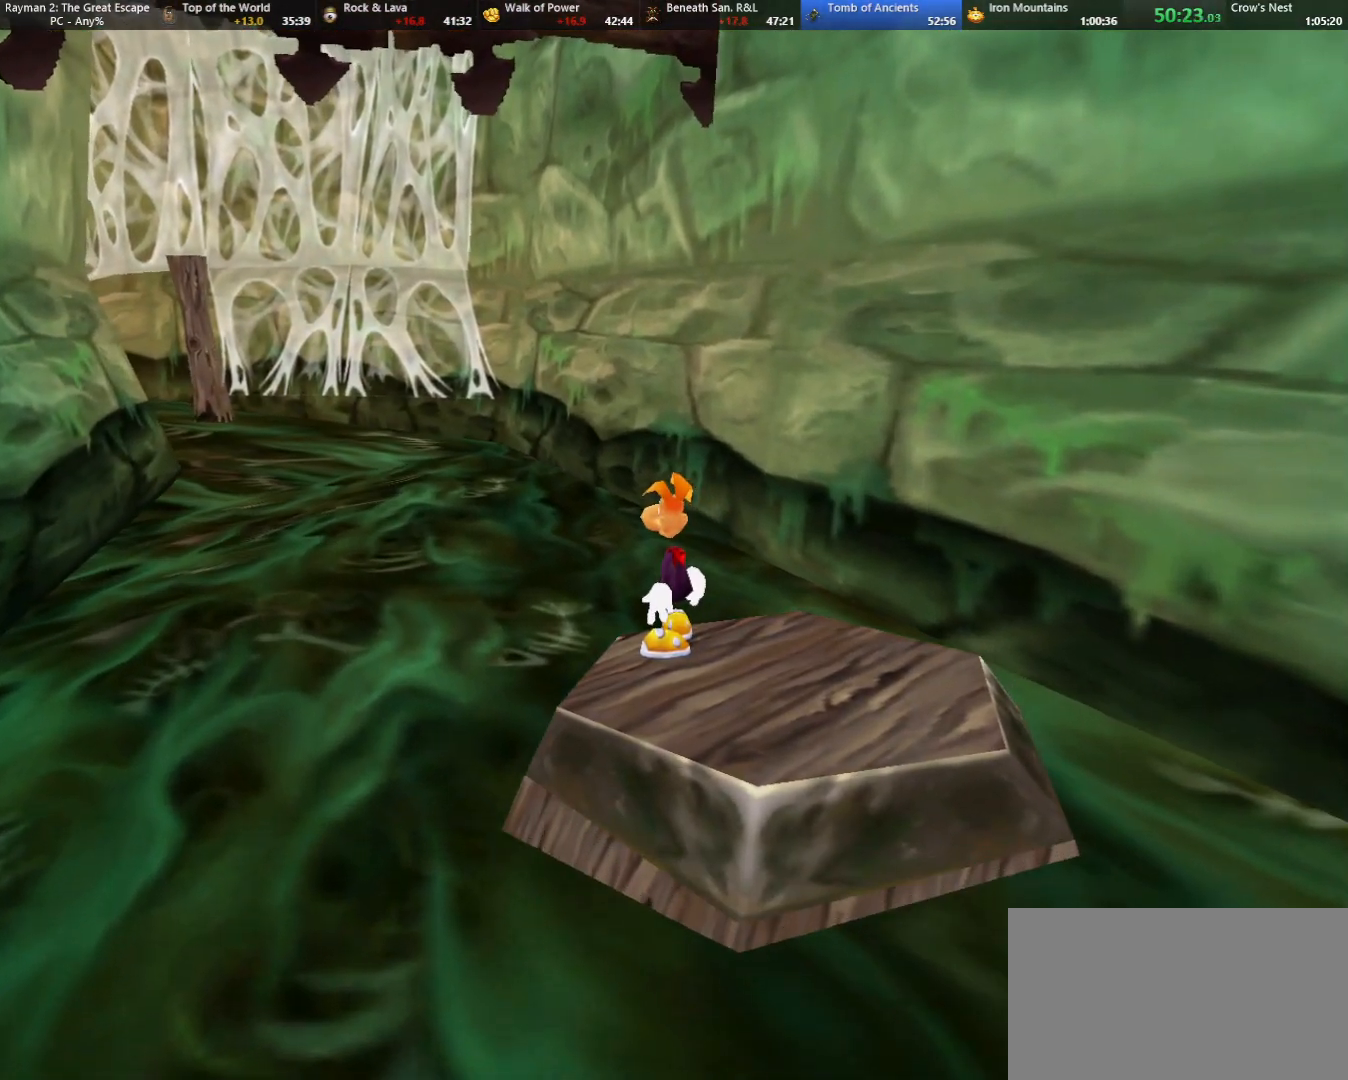
{"keys": [], "events": []}
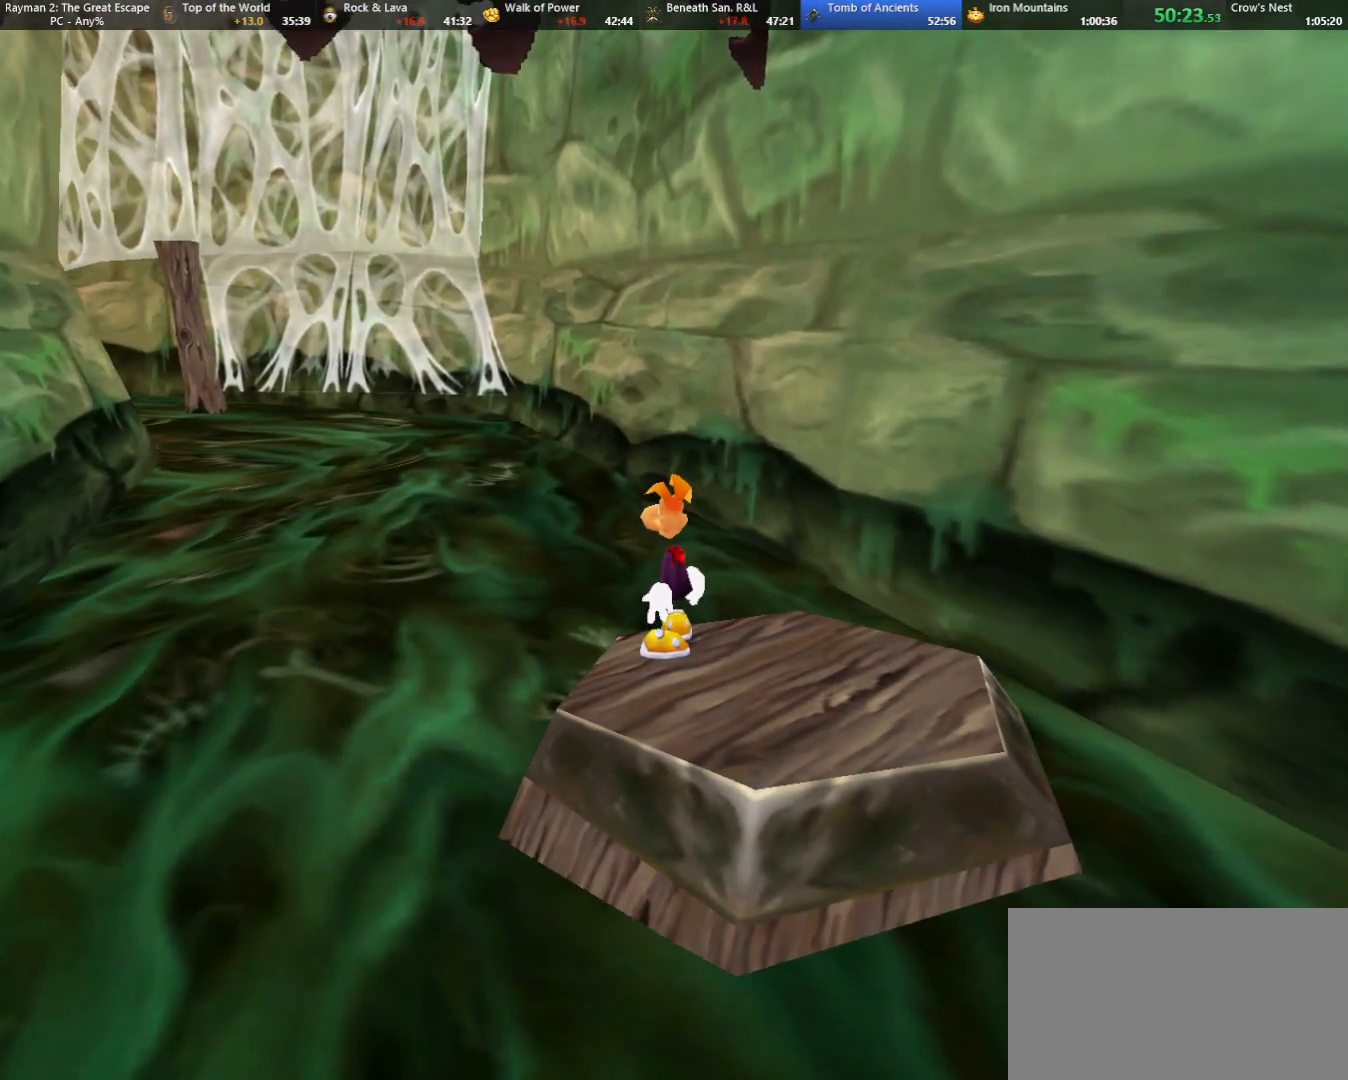
{"keys": [], "events": []}
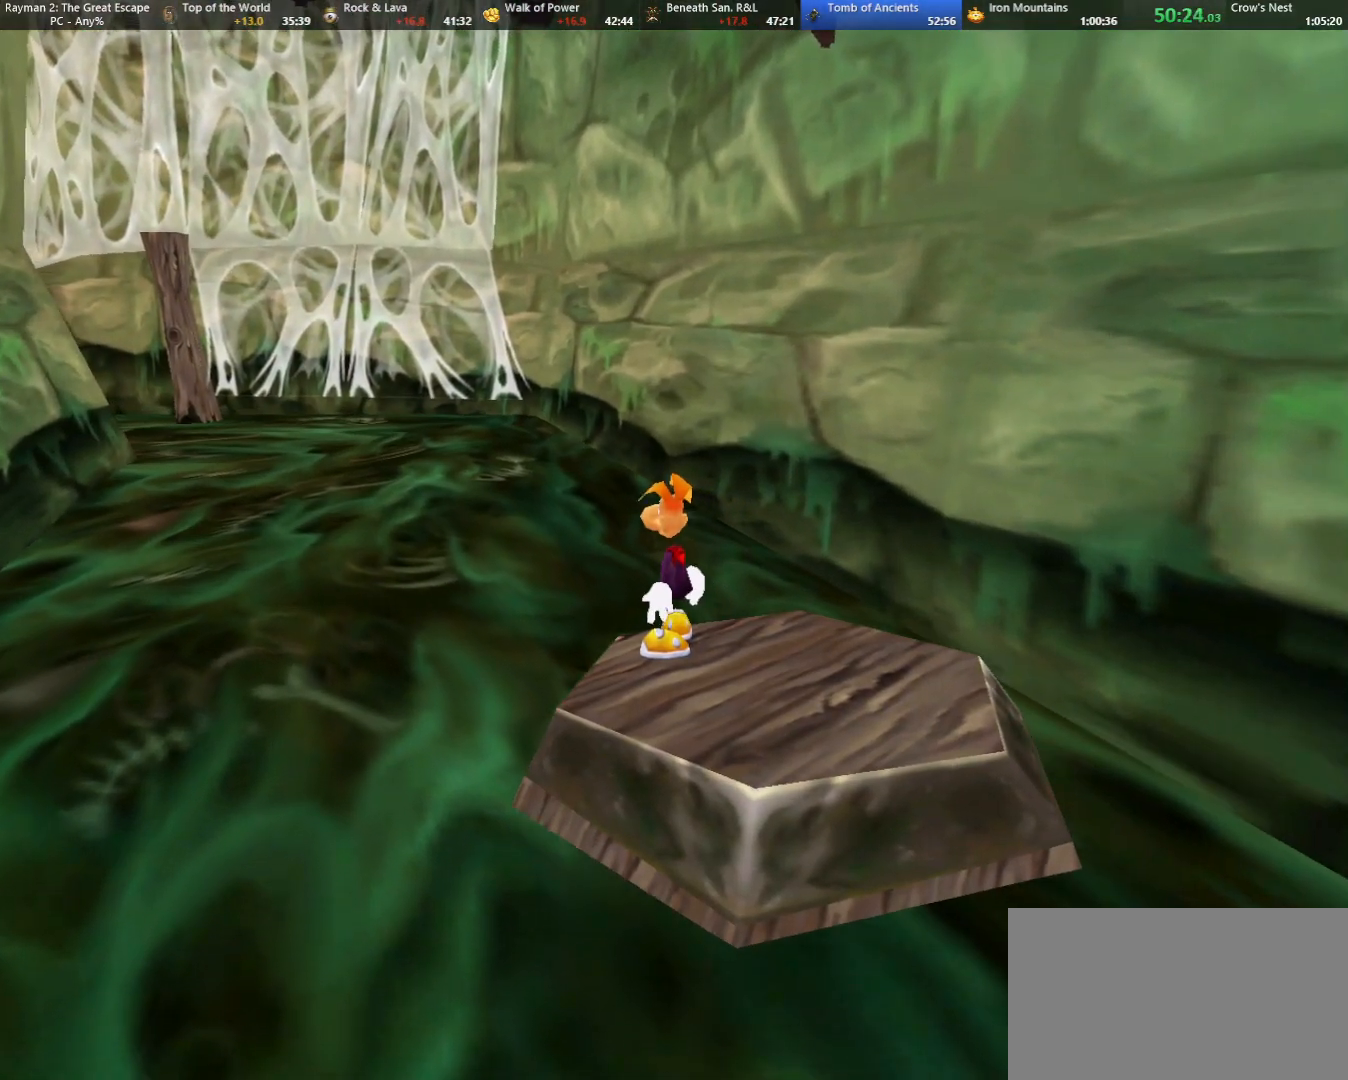
{"keys": [], "events": []}
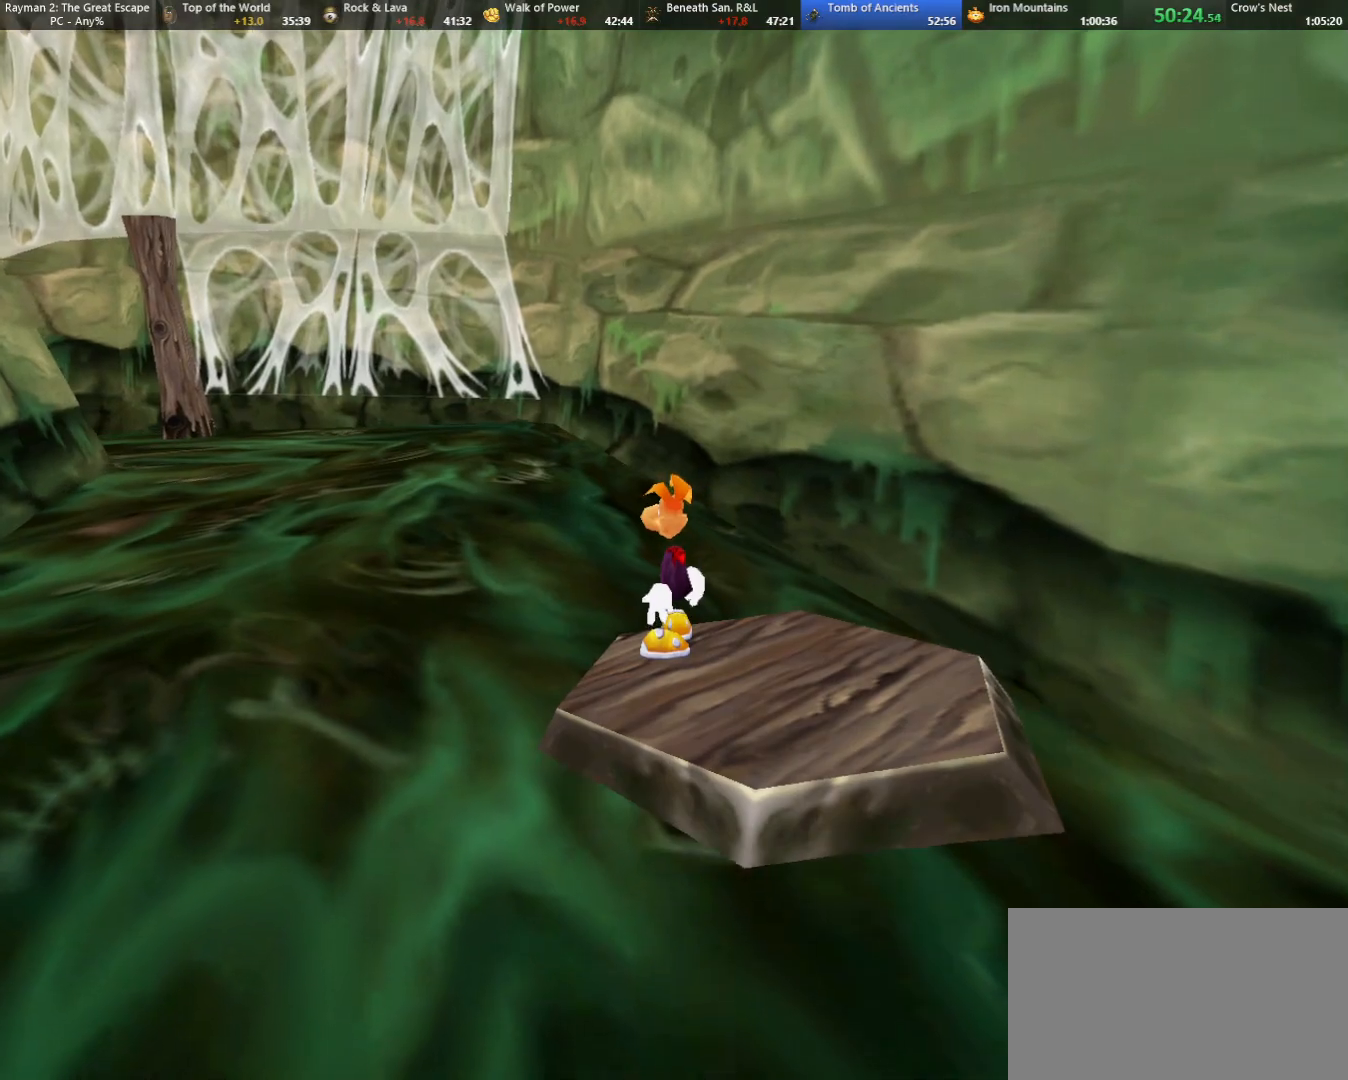
{"keys": [], "events": []}
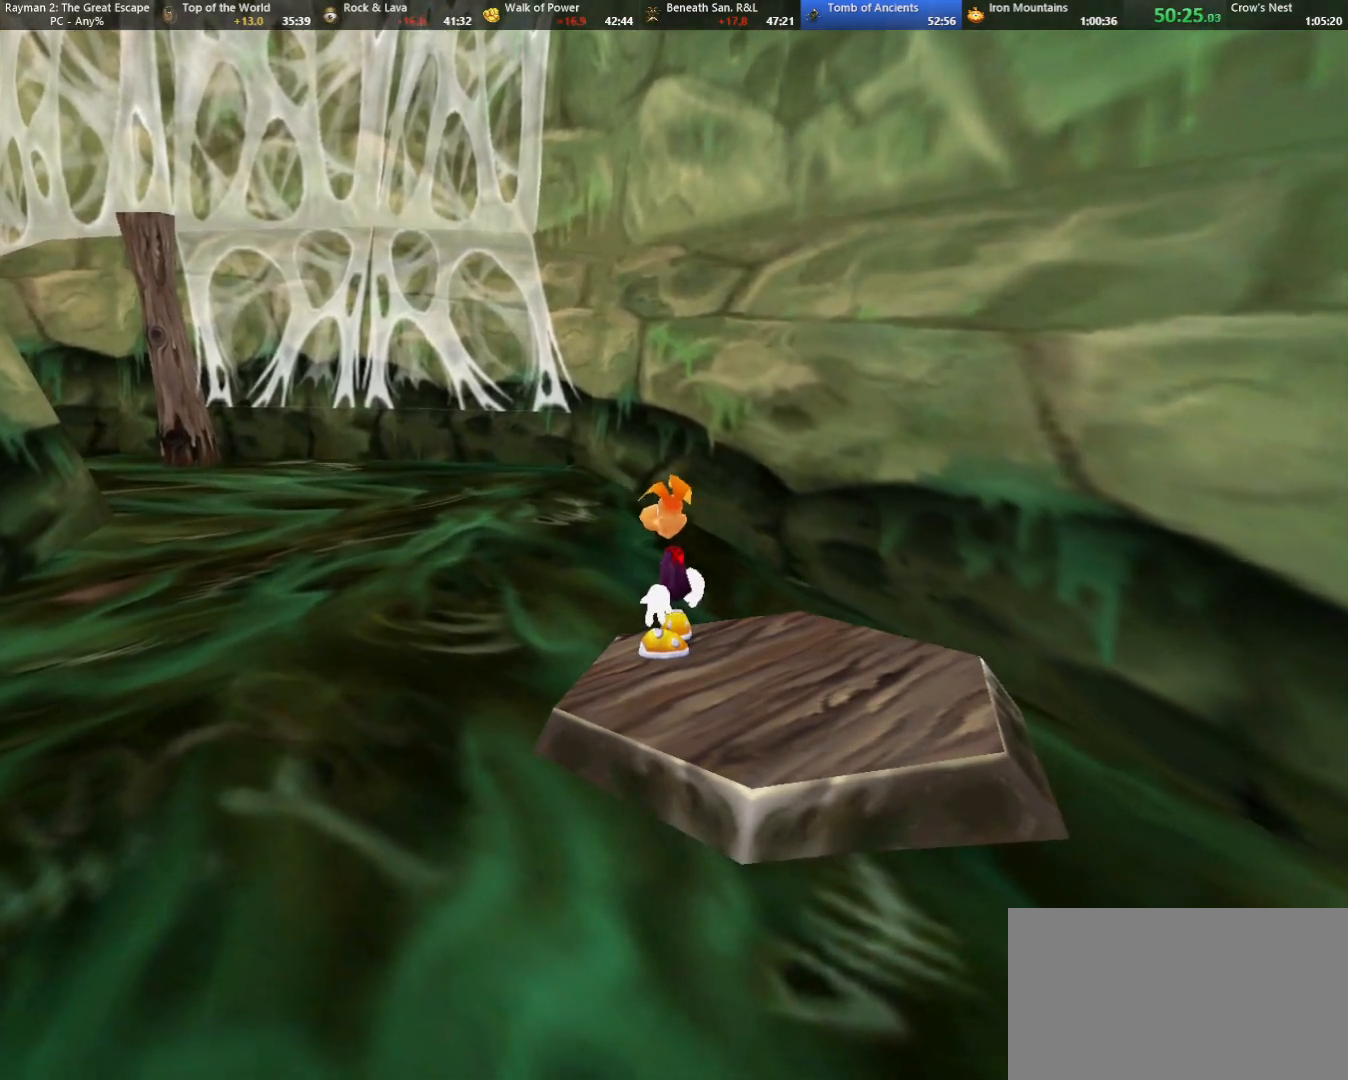
{"keys": [], "events": []}
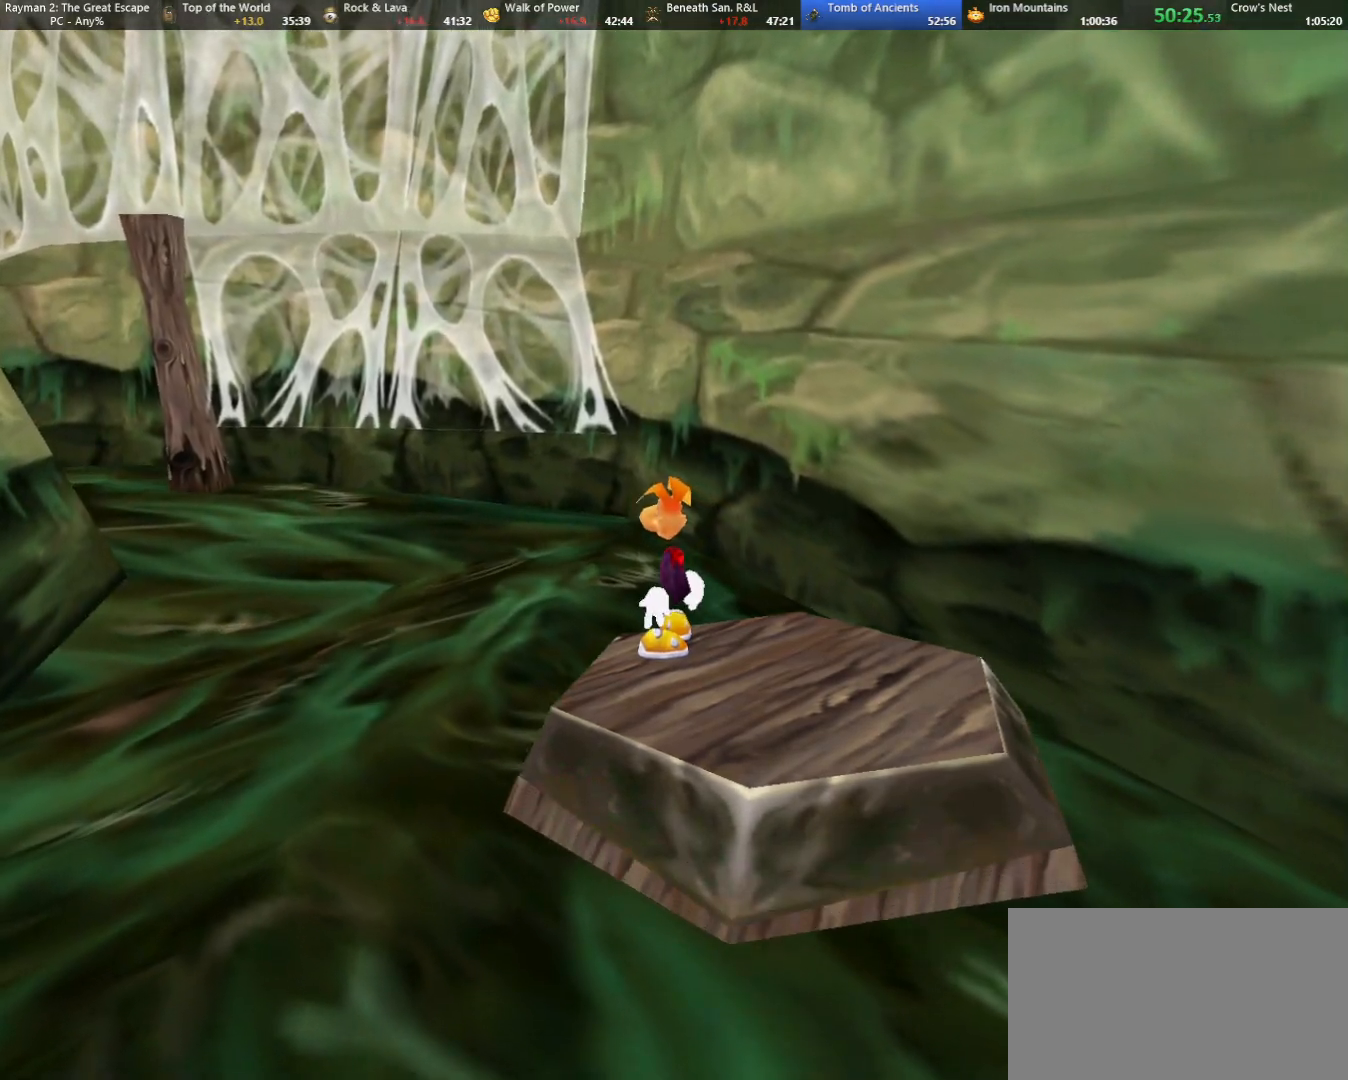
{"keys": ["strafe"], "events": [[367, "strafe", "down"]]}
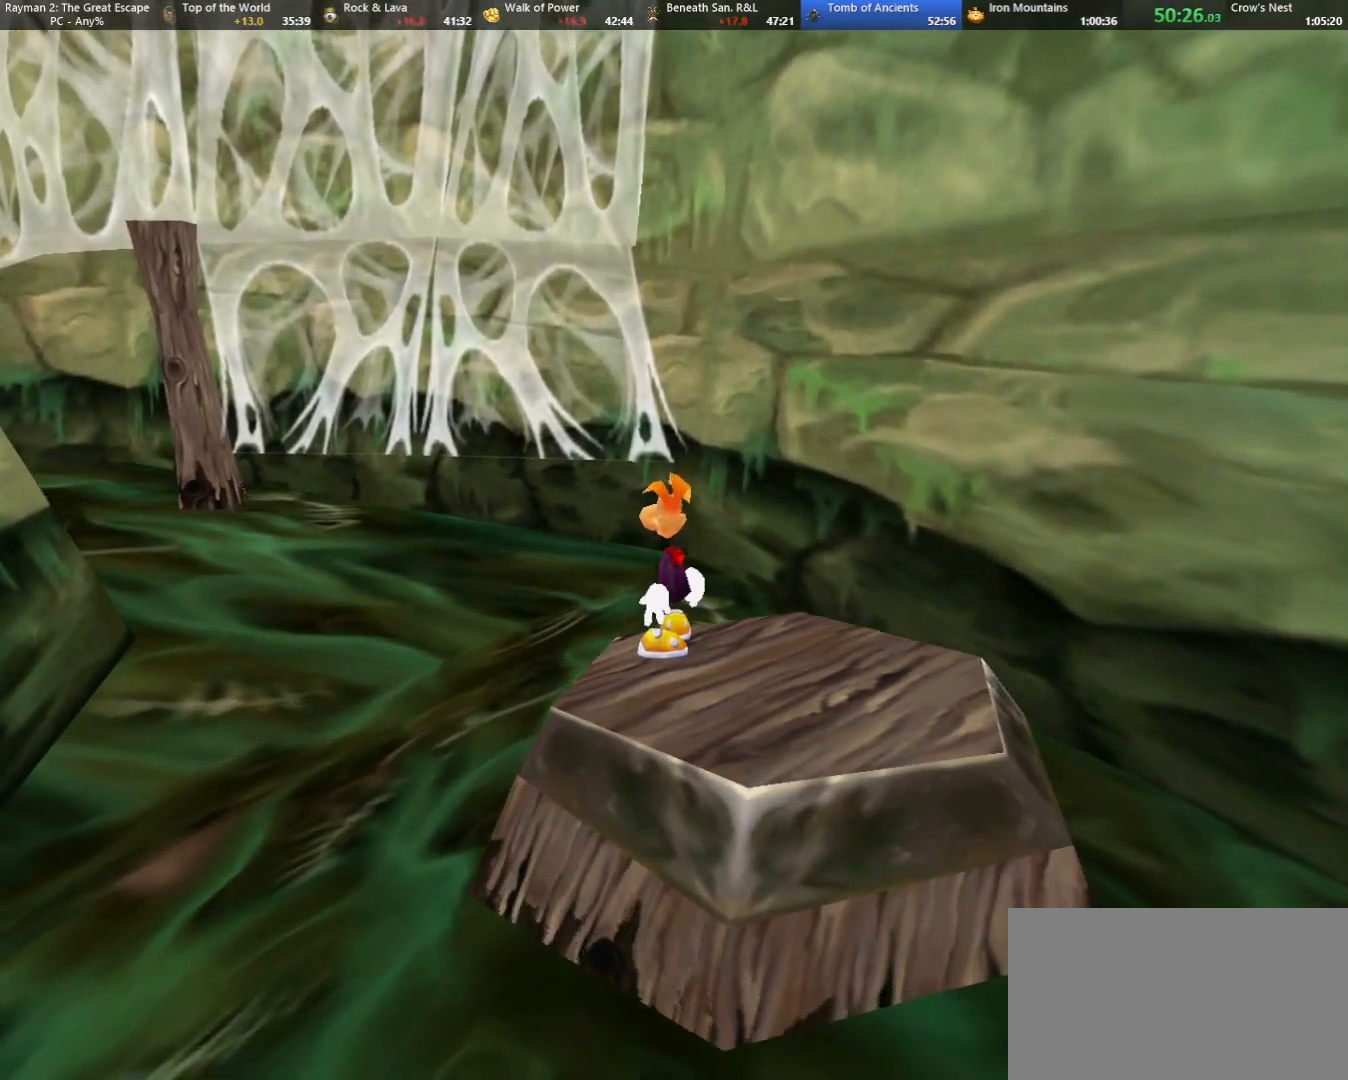
{"keys": [], "events": [[100, "strafe", "up"]]}
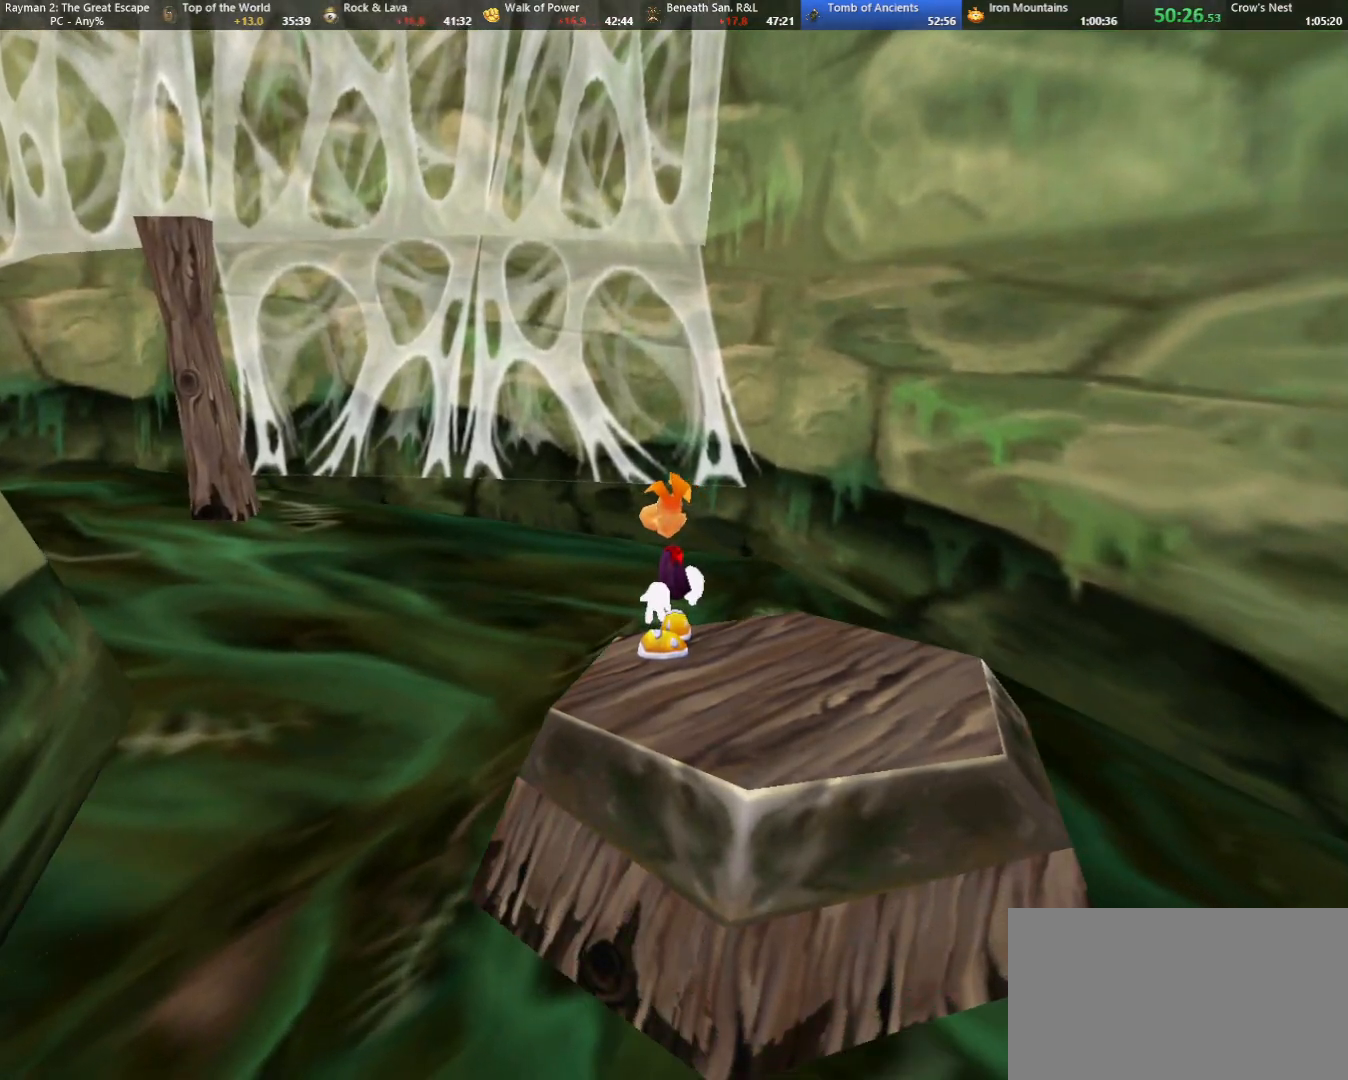
{"keys": ["jump", "left", "up"], "events": [[300, "up", "down"], [350, "left", "down"], [450, "jump", "down"]]}
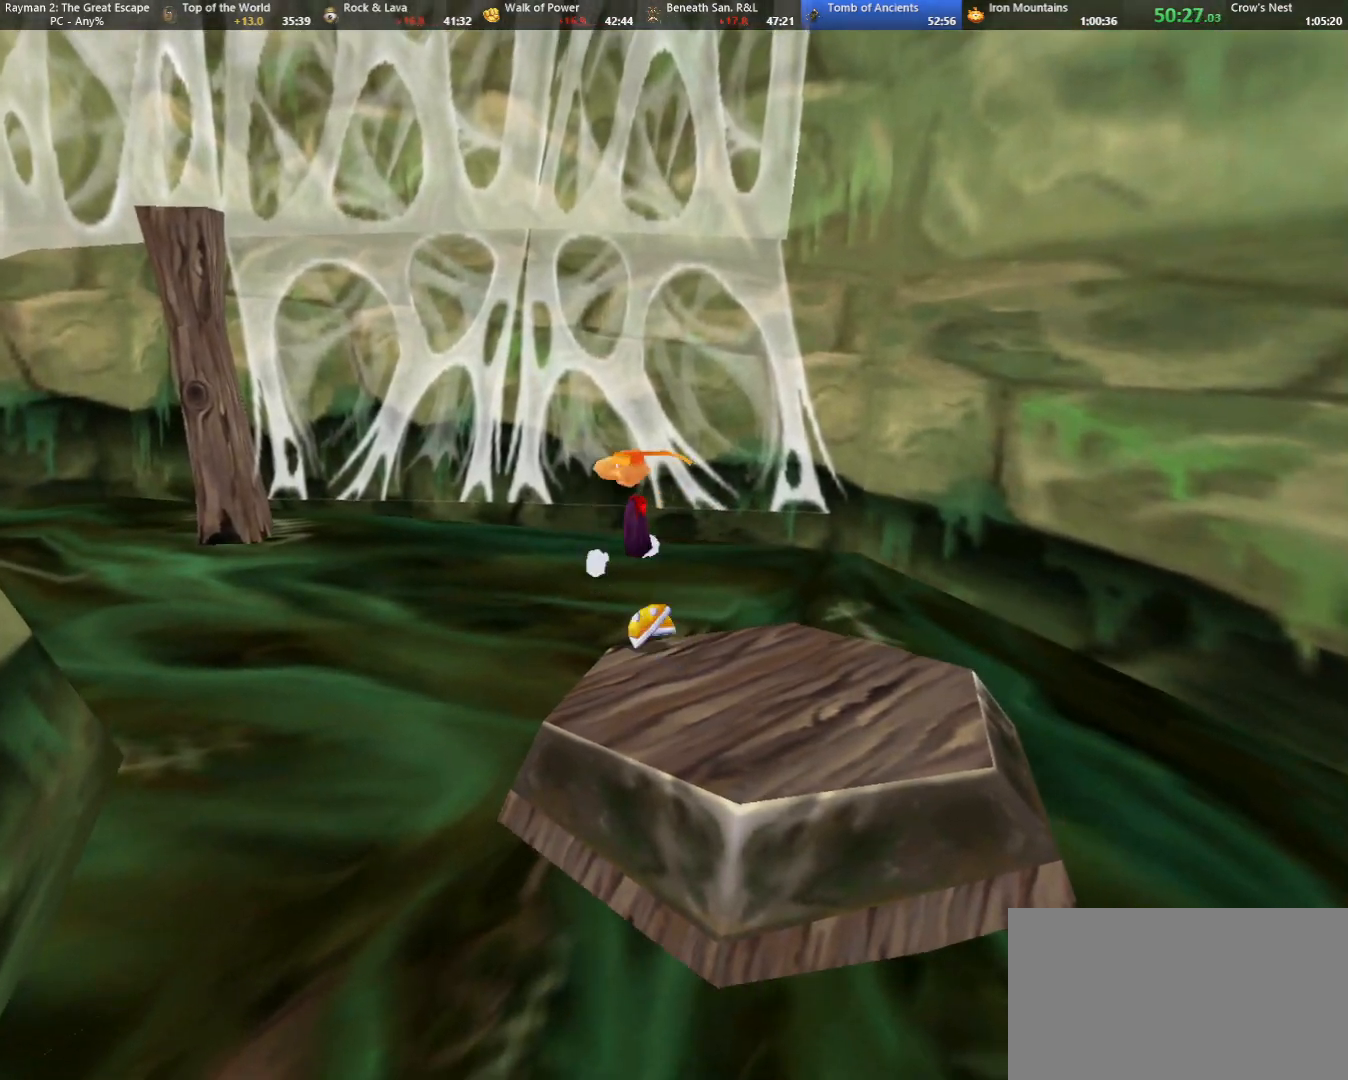
{"keys": ["jump", "left", "up"], "events": [[317, "jump", "up"], [500, "jump", "down"]]}
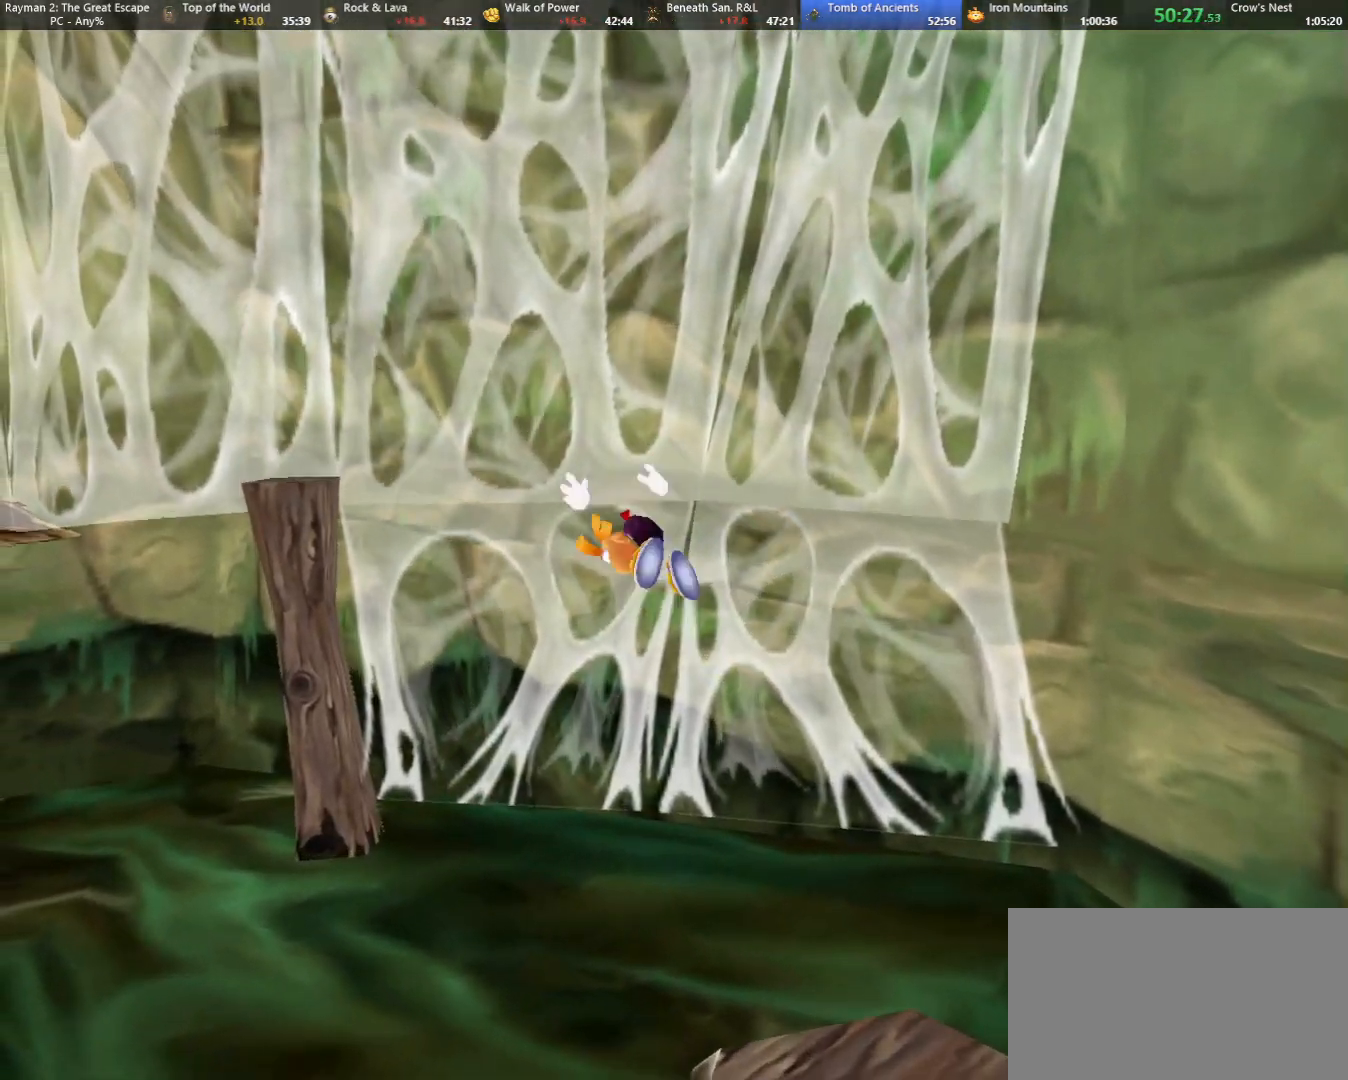
{"keys": ["left", "up"], "events": [[50, "jump", "up"]]}
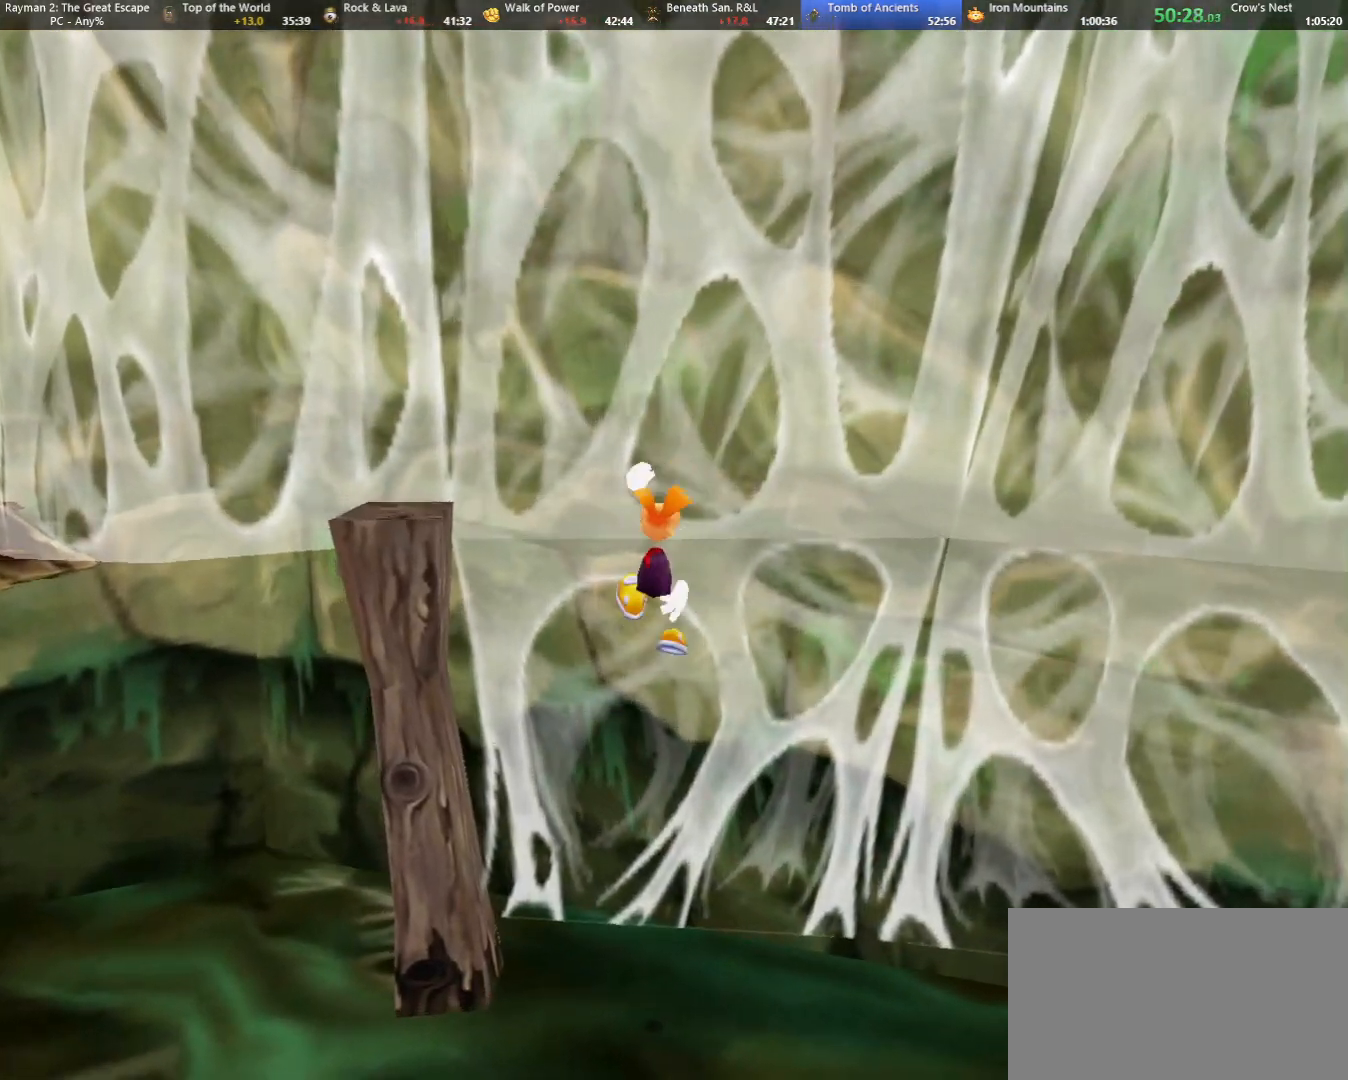
{"keys": ["left", "up"], "events": []}
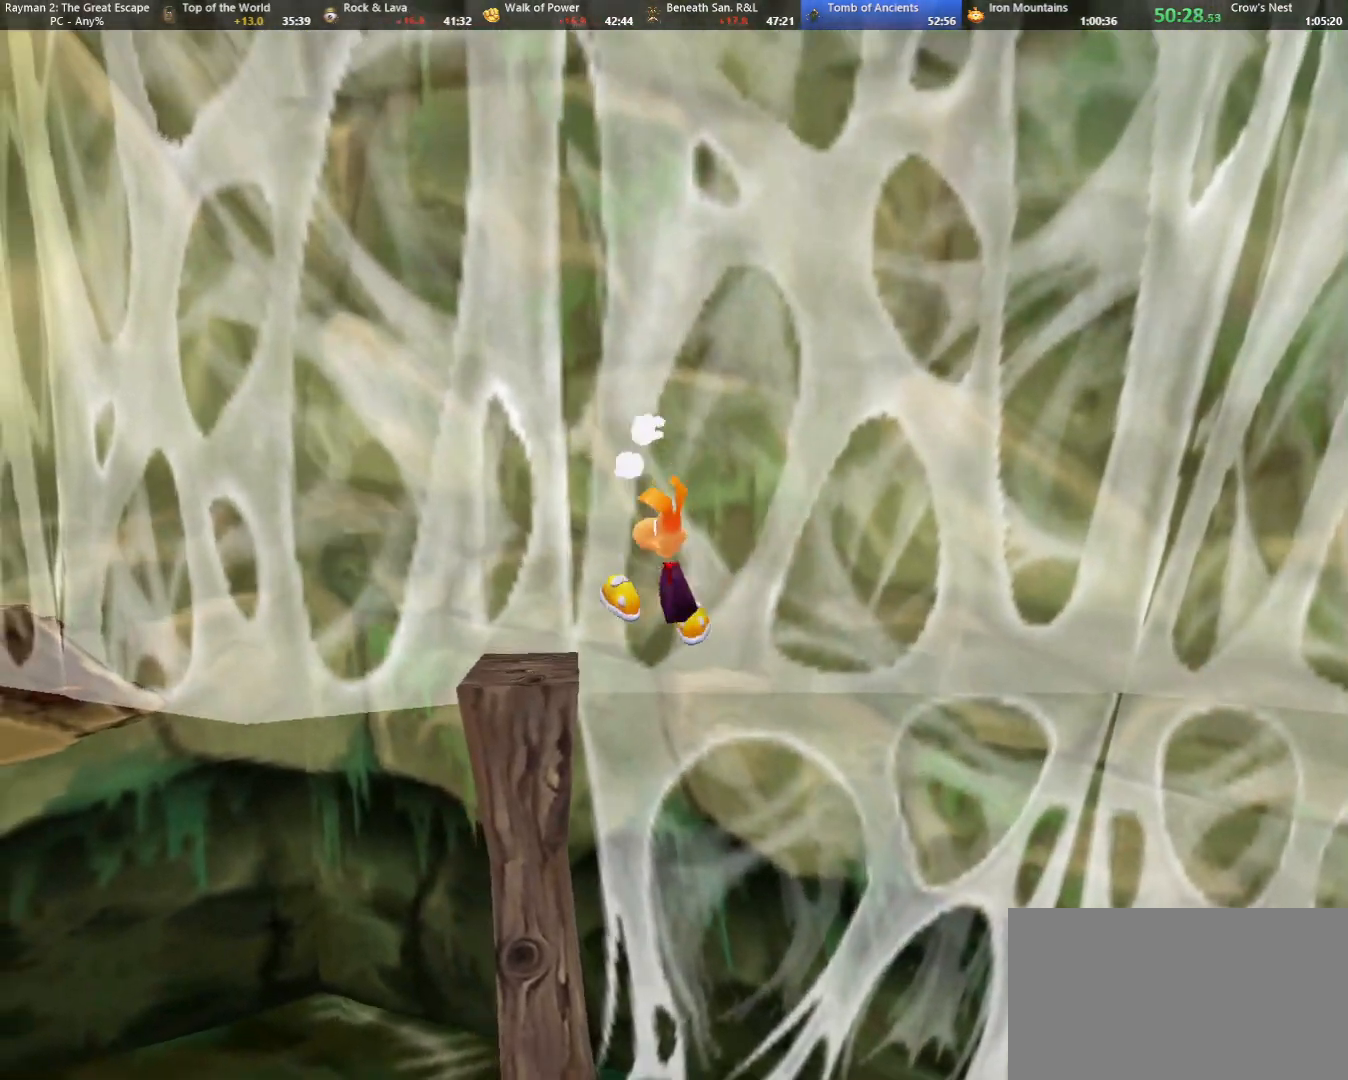
{"keys": ["left"], "events": [[50, "up", "up"]]}
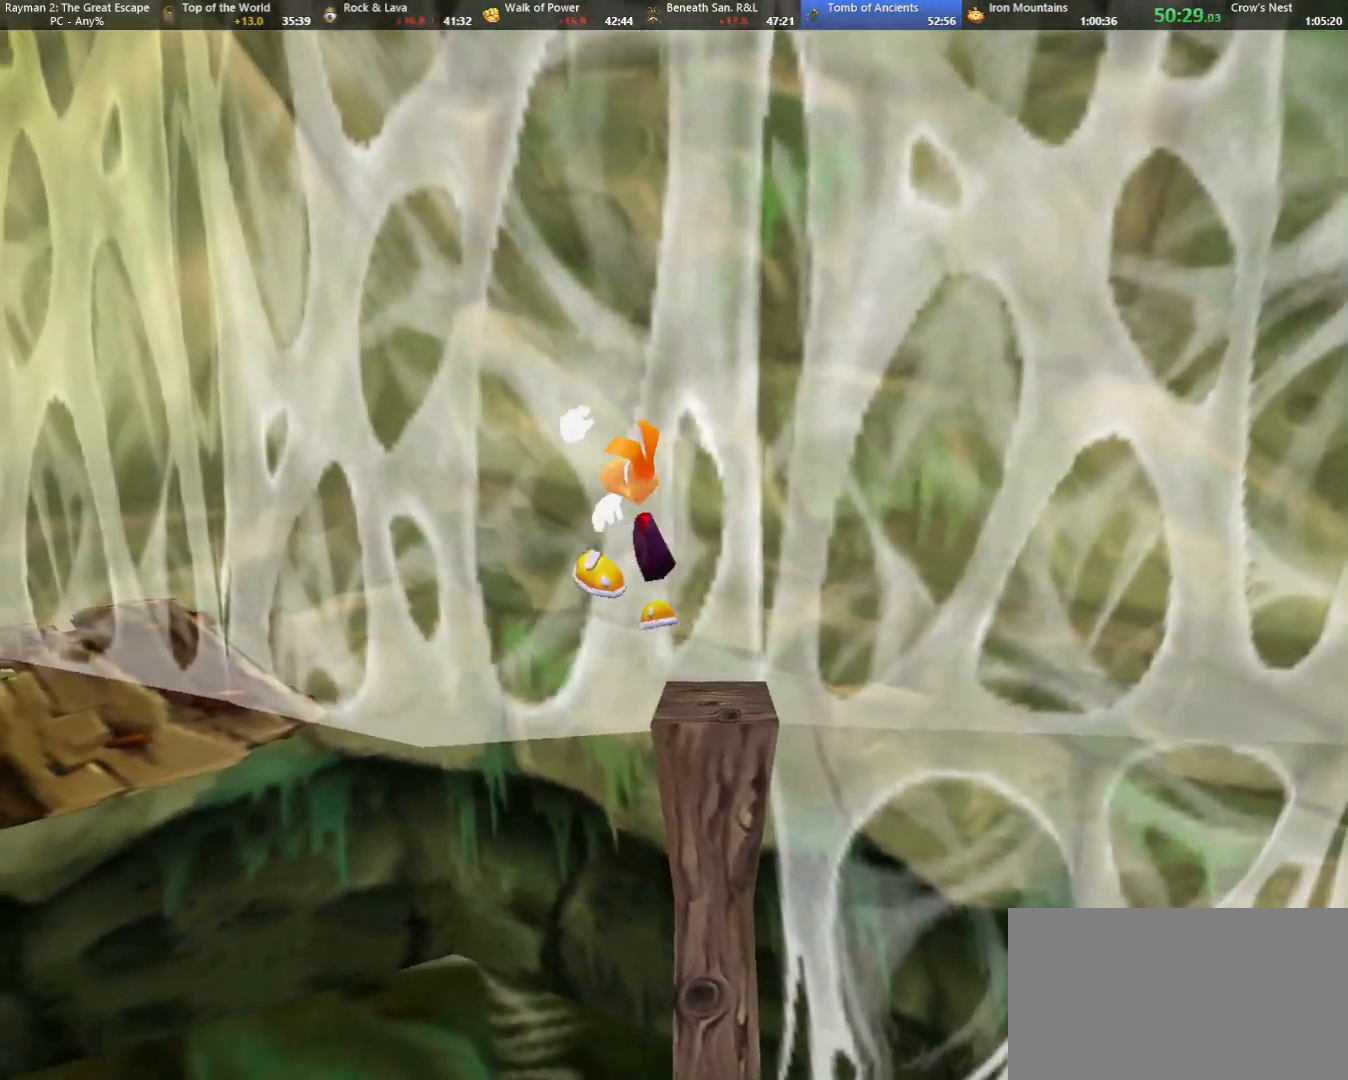
{"keys": ["left"], "events": []}
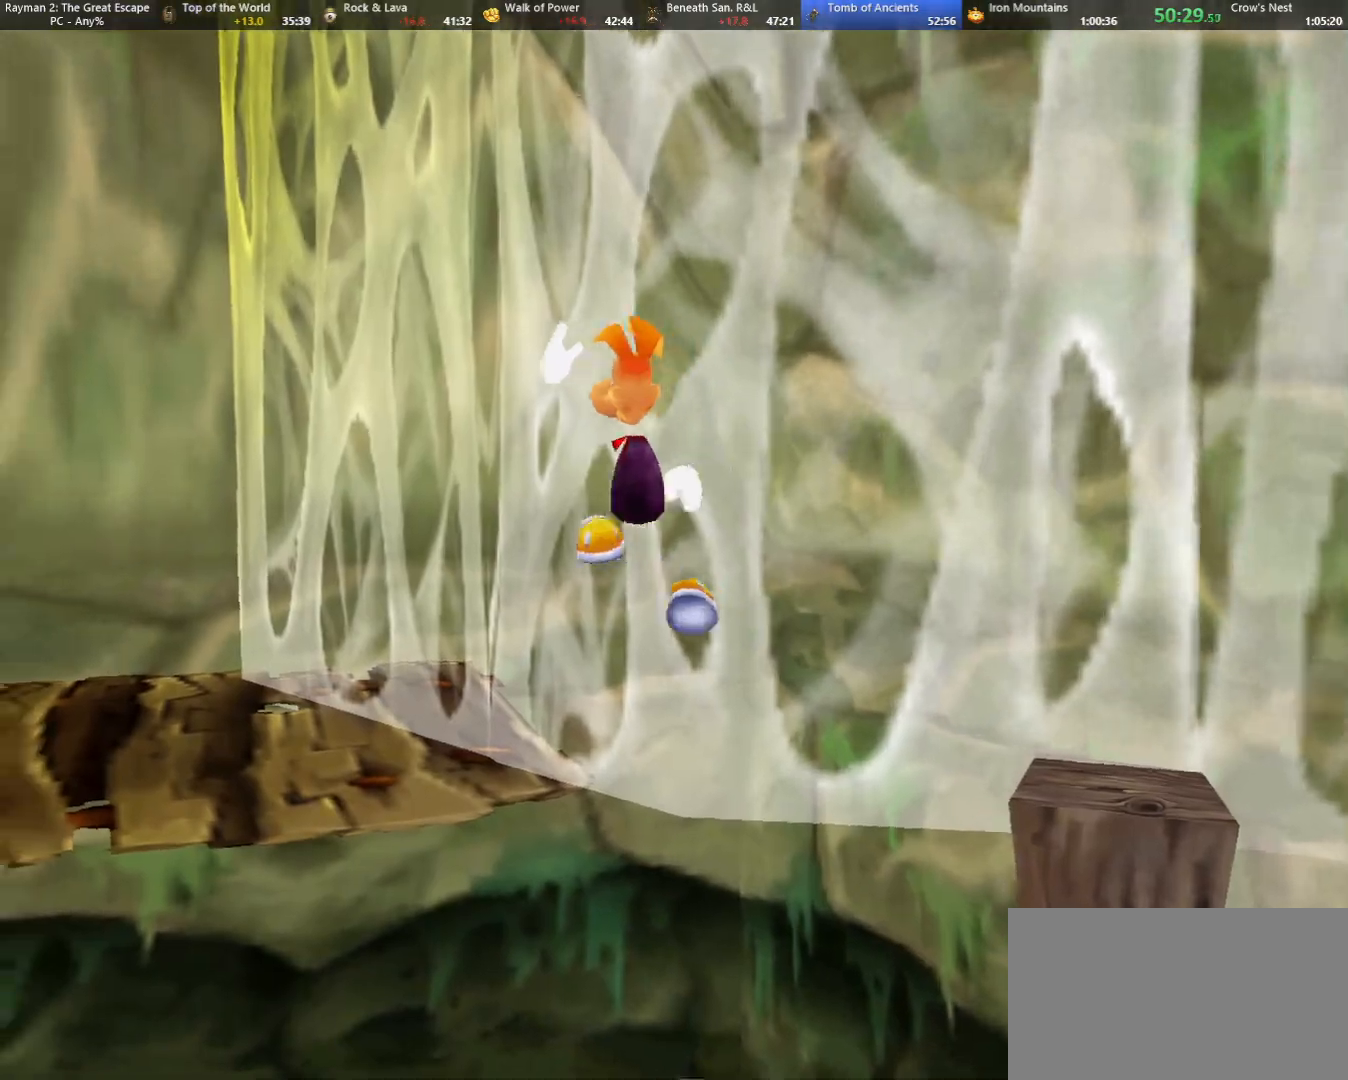
{"keys": ["left", "up"], "events": [[67, "jump", "down"], [167, "jump", "up"], [267, "up", "down"]]}
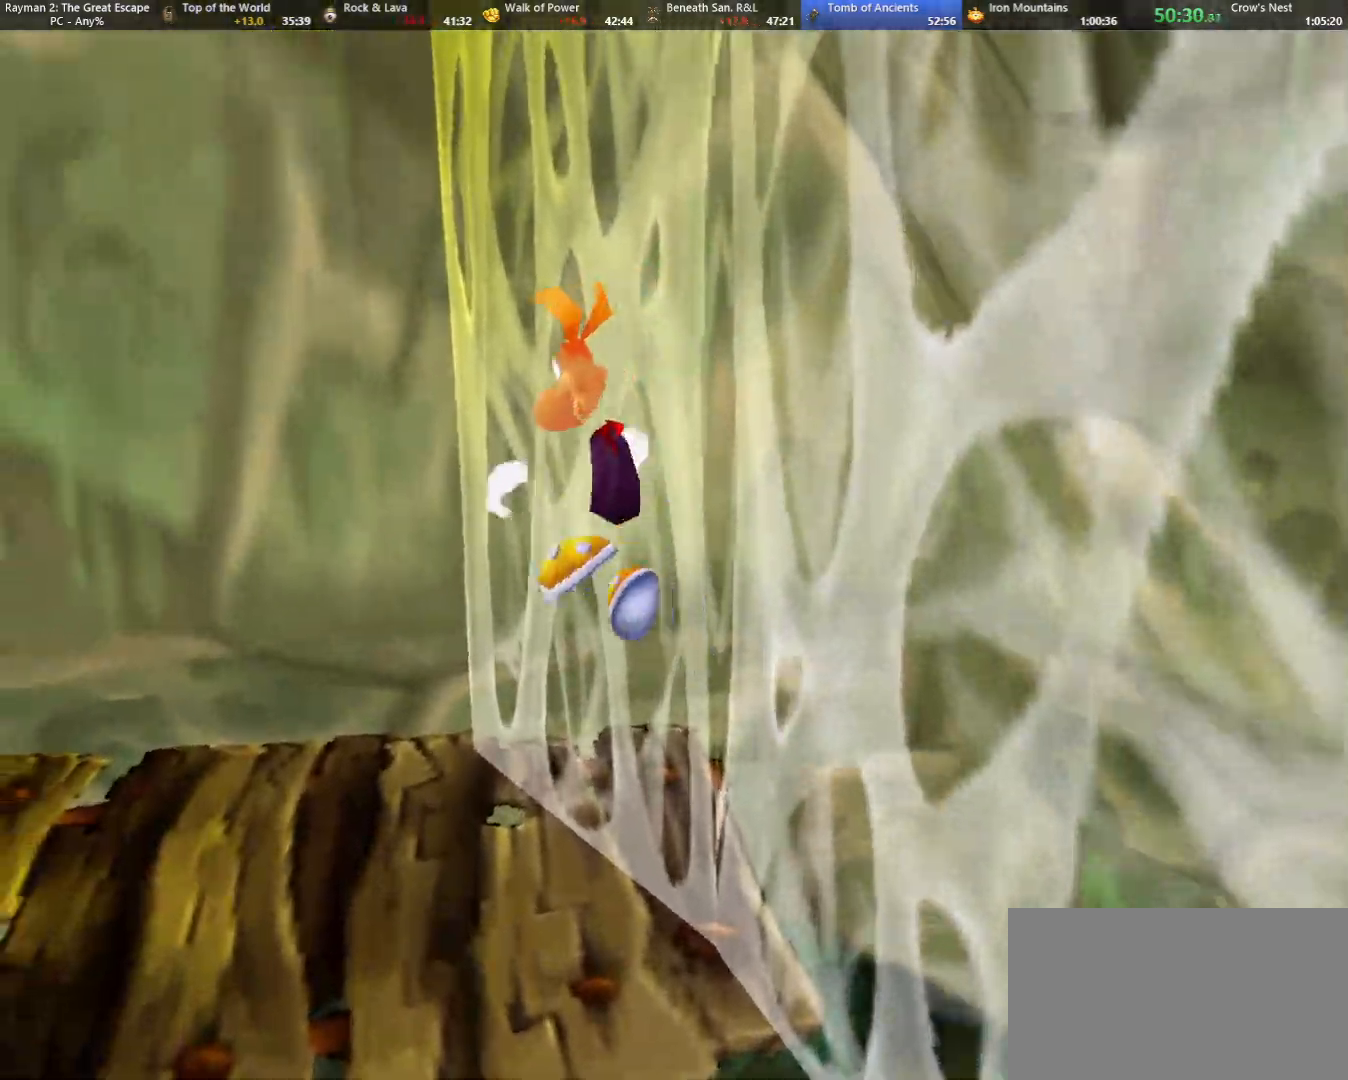
{"keys": ["left", "up"], "events": []}
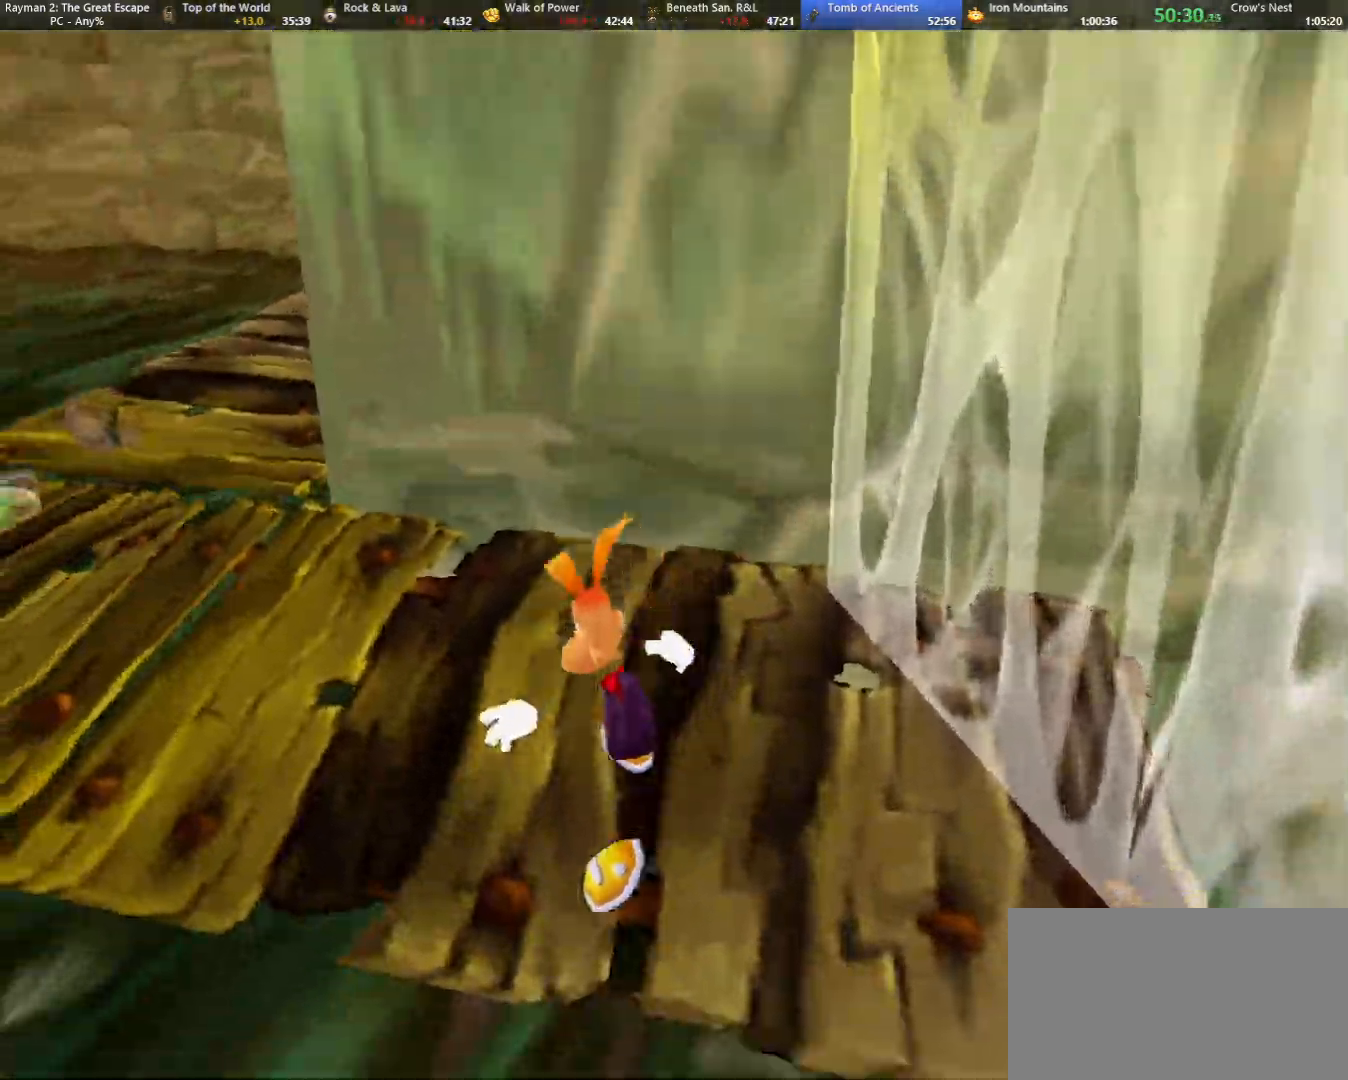
{"keys": ["up"], "events": [[183, "camr", "down"], [433, "camr", "up"], [433, "left", "up"]]}
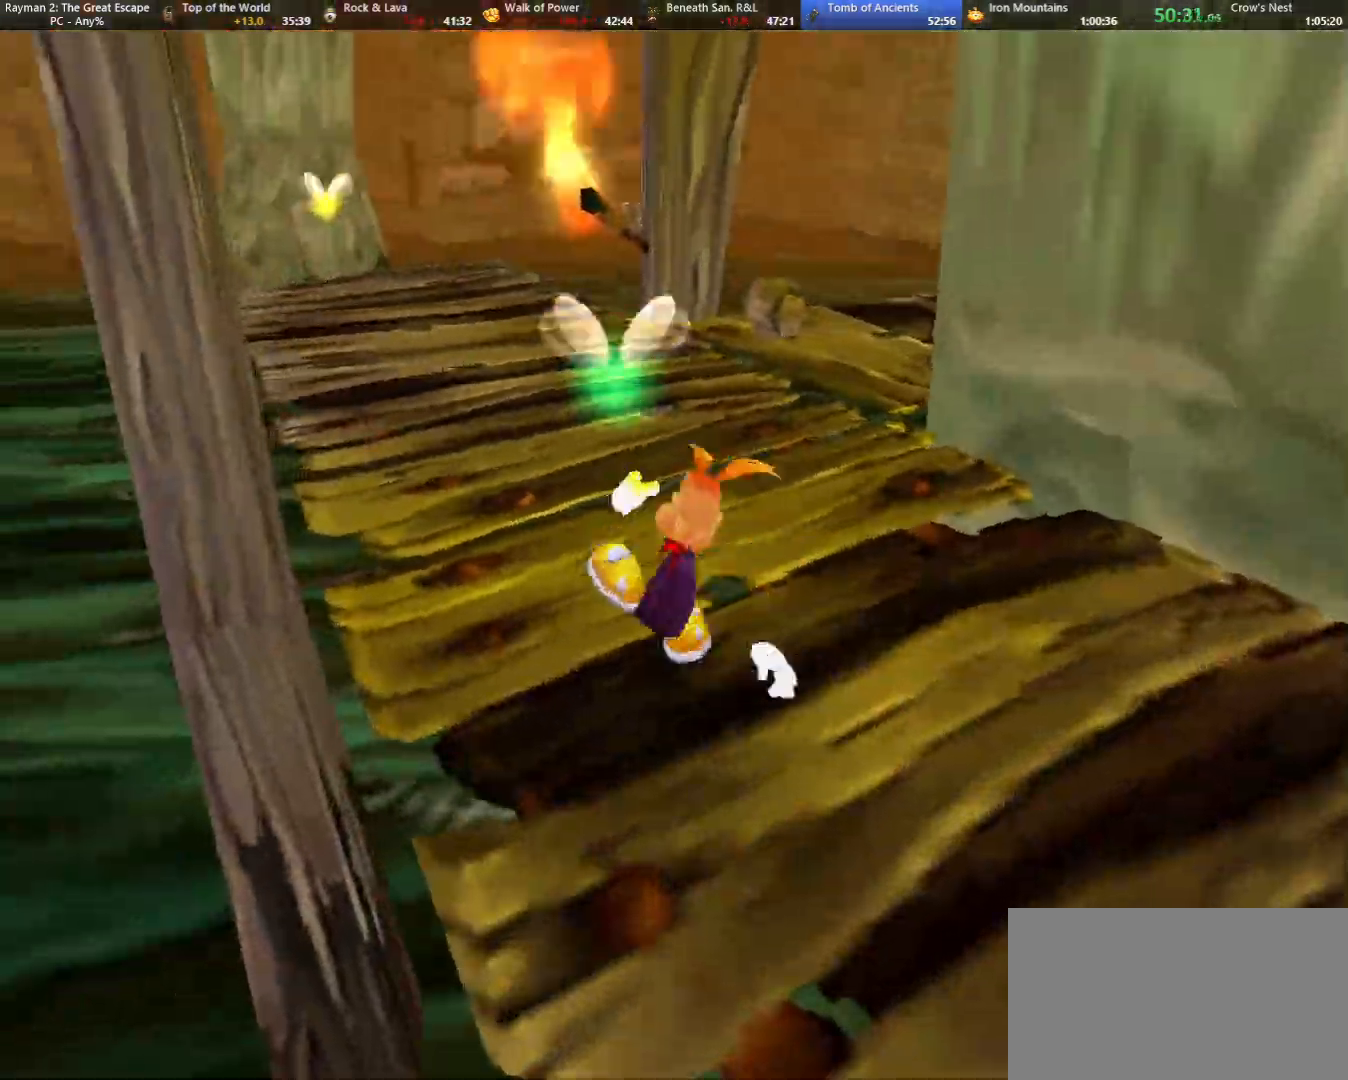
{"keys": ["up"], "events": [[167, "caml", "down"], [250, "caml", "up"]]}
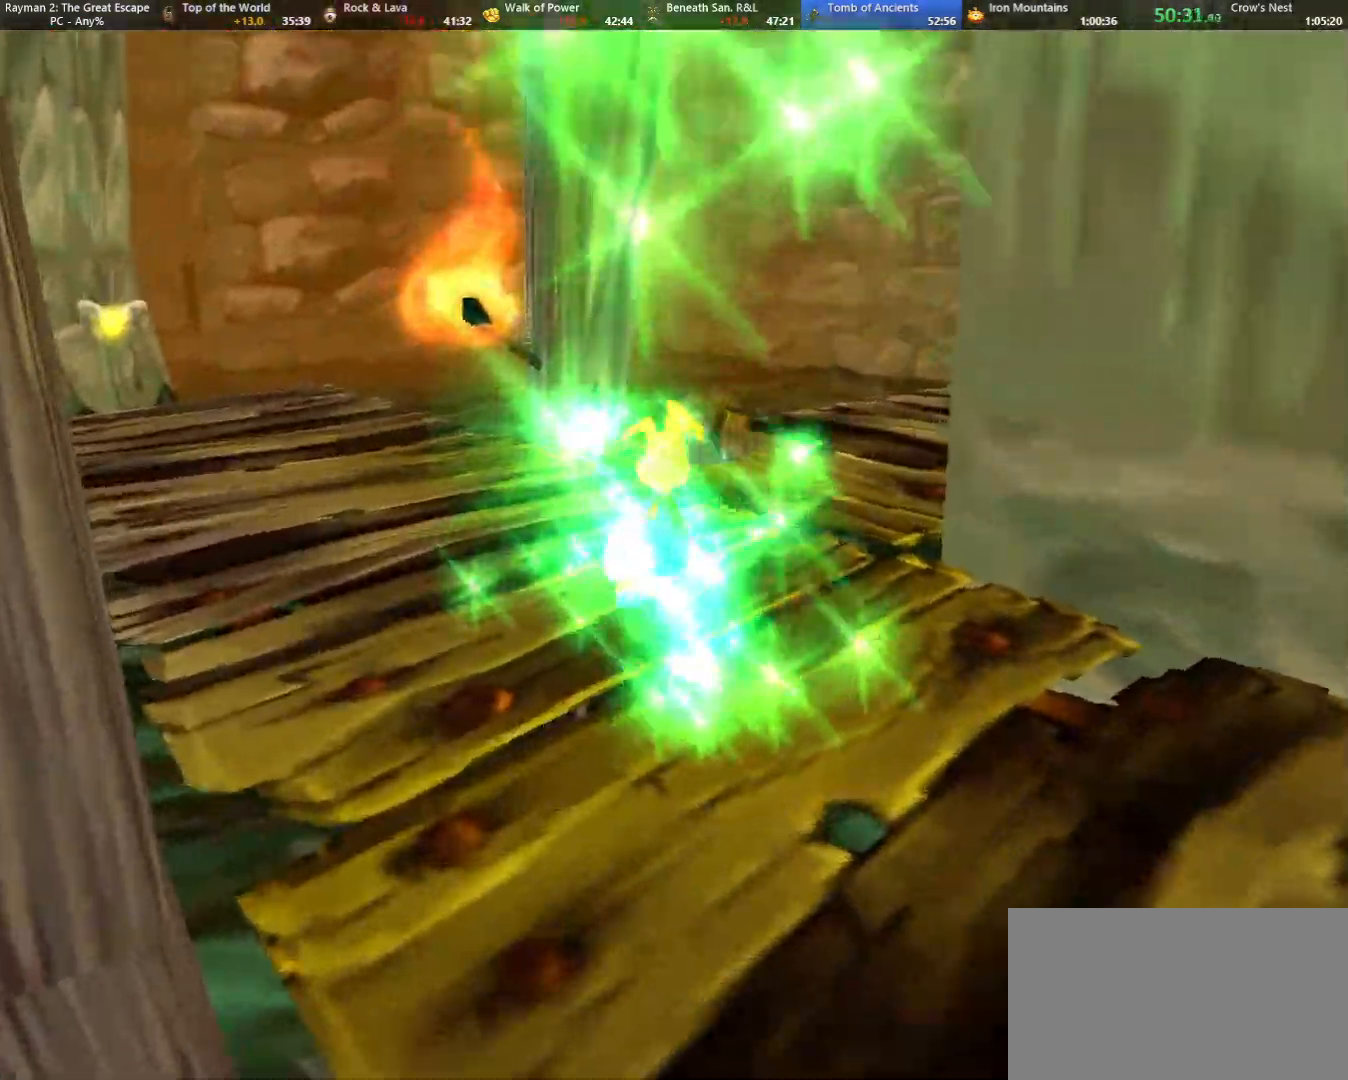
{"keys": ["up"], "events": []}
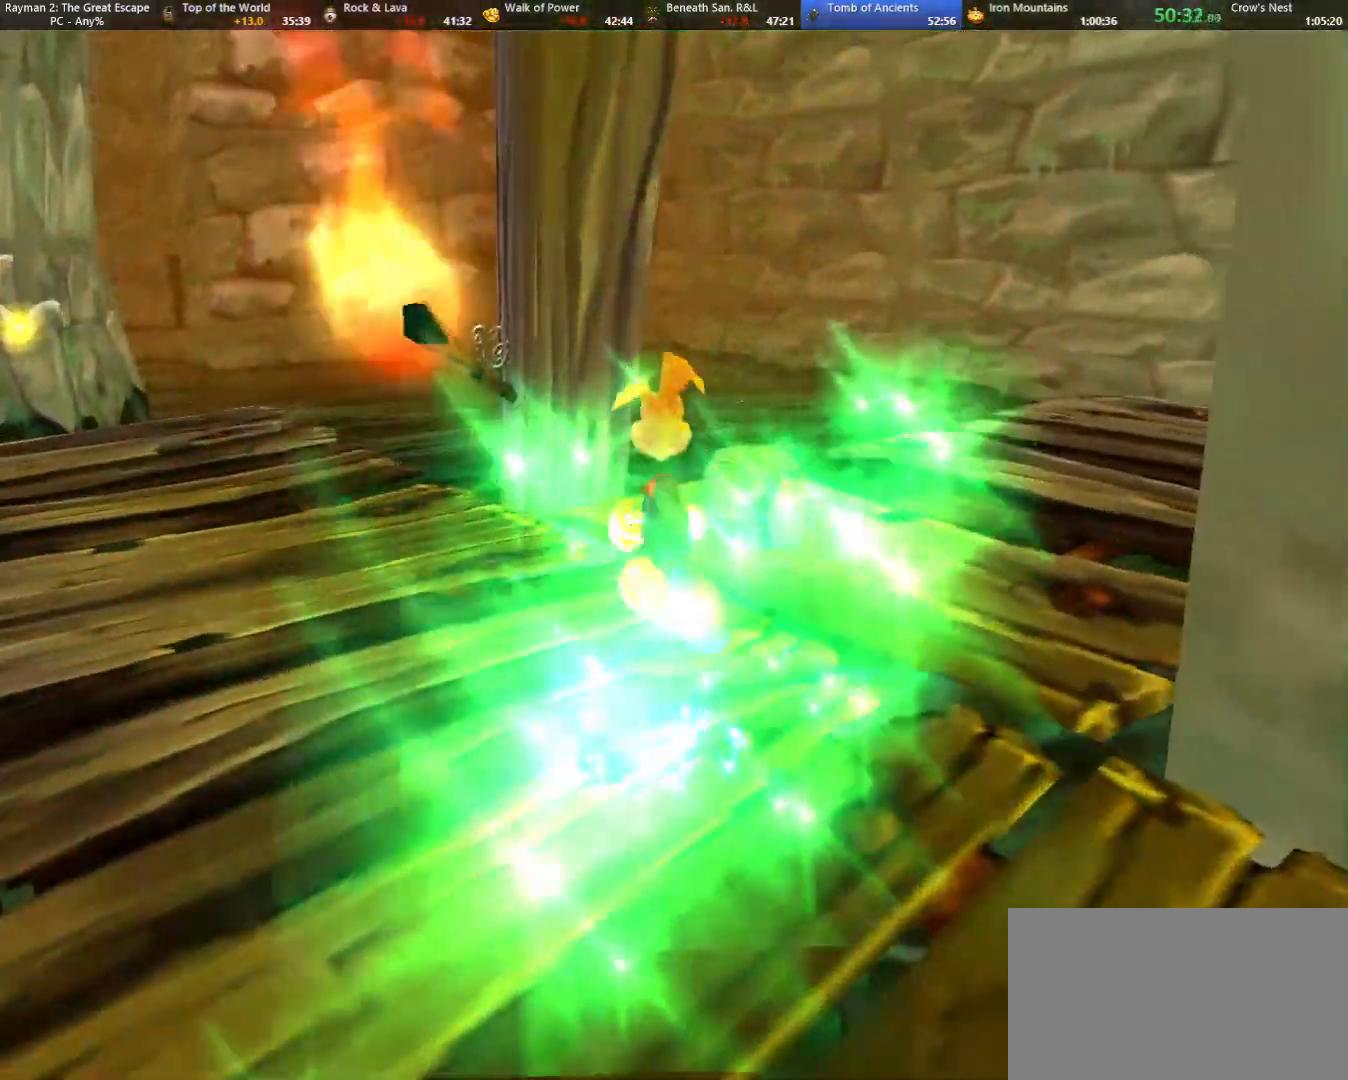
{"keys": ["camr", "left"], "events": [[100, "up", "up"], [333, "camr", "down"], [433, "left", "down"]]}
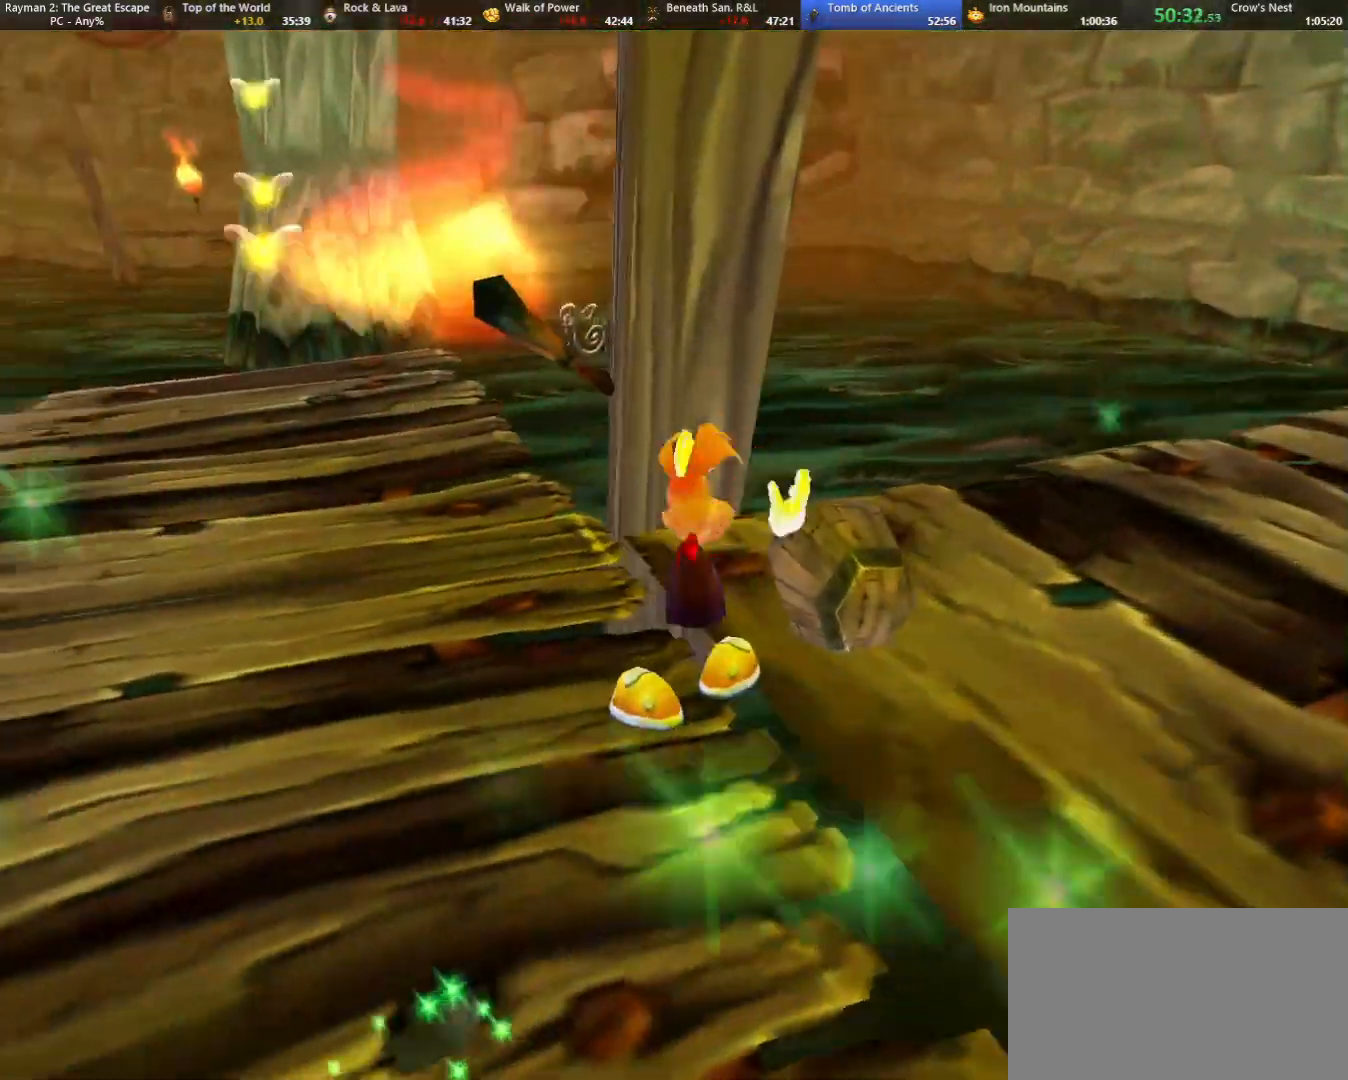
{"keys": ["up"], "events": [[250, "camr", "up"], [250, "up", "down"], [500, "left", "up"]]}
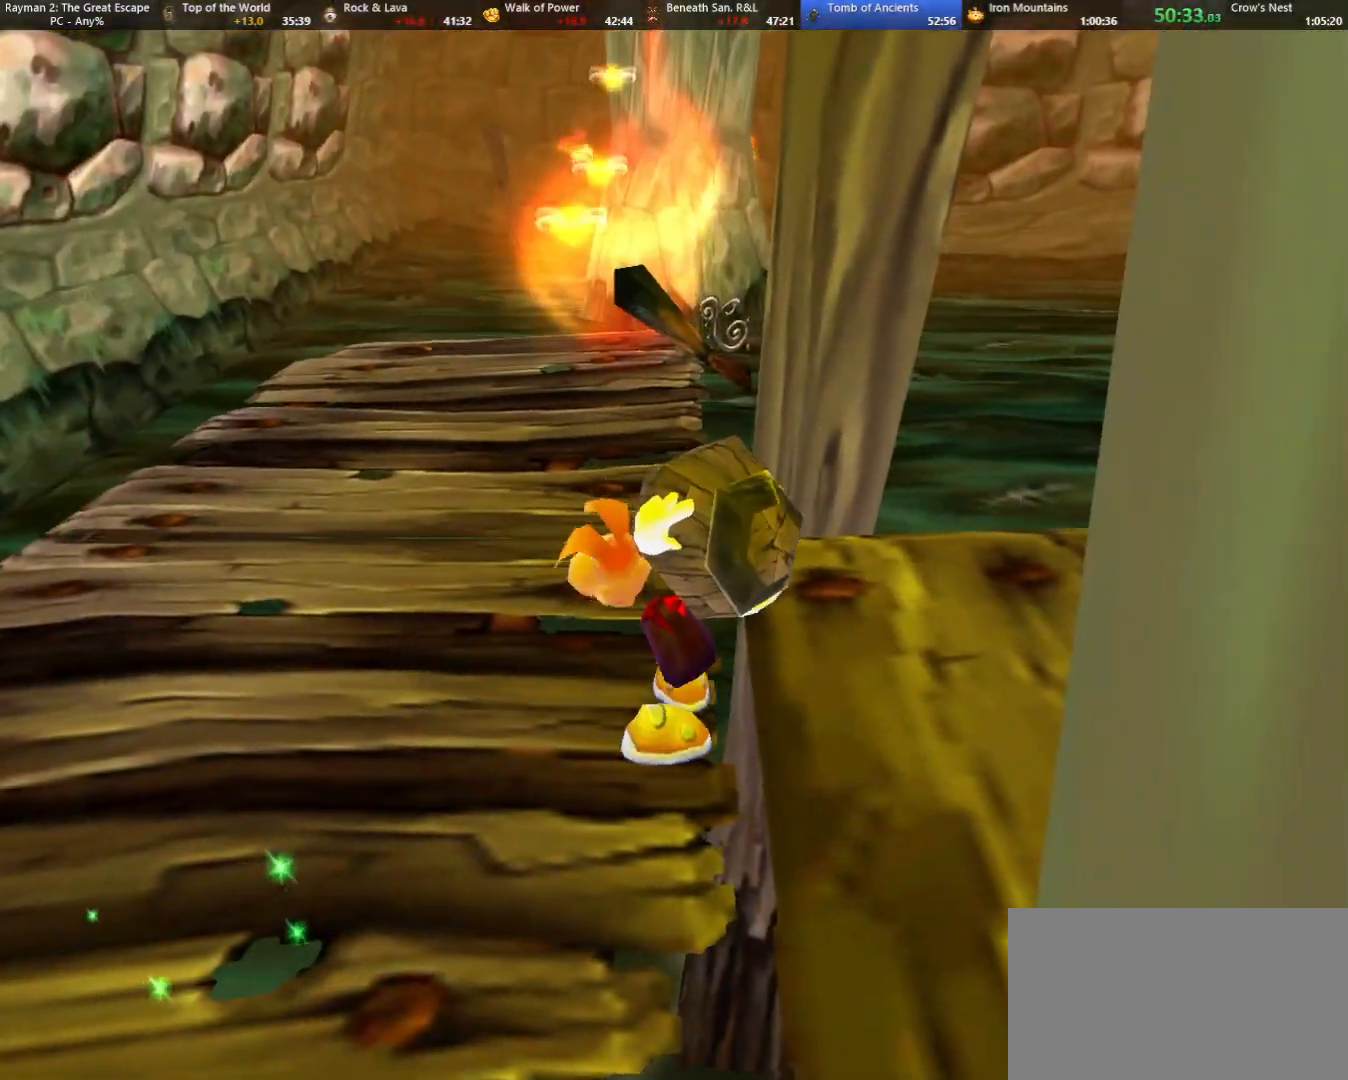
{"keys": ["up"], "events": [[83, "left", "down"], [233, "left", "up"], [417, "left", "down"], [500, "left", "up"]]}
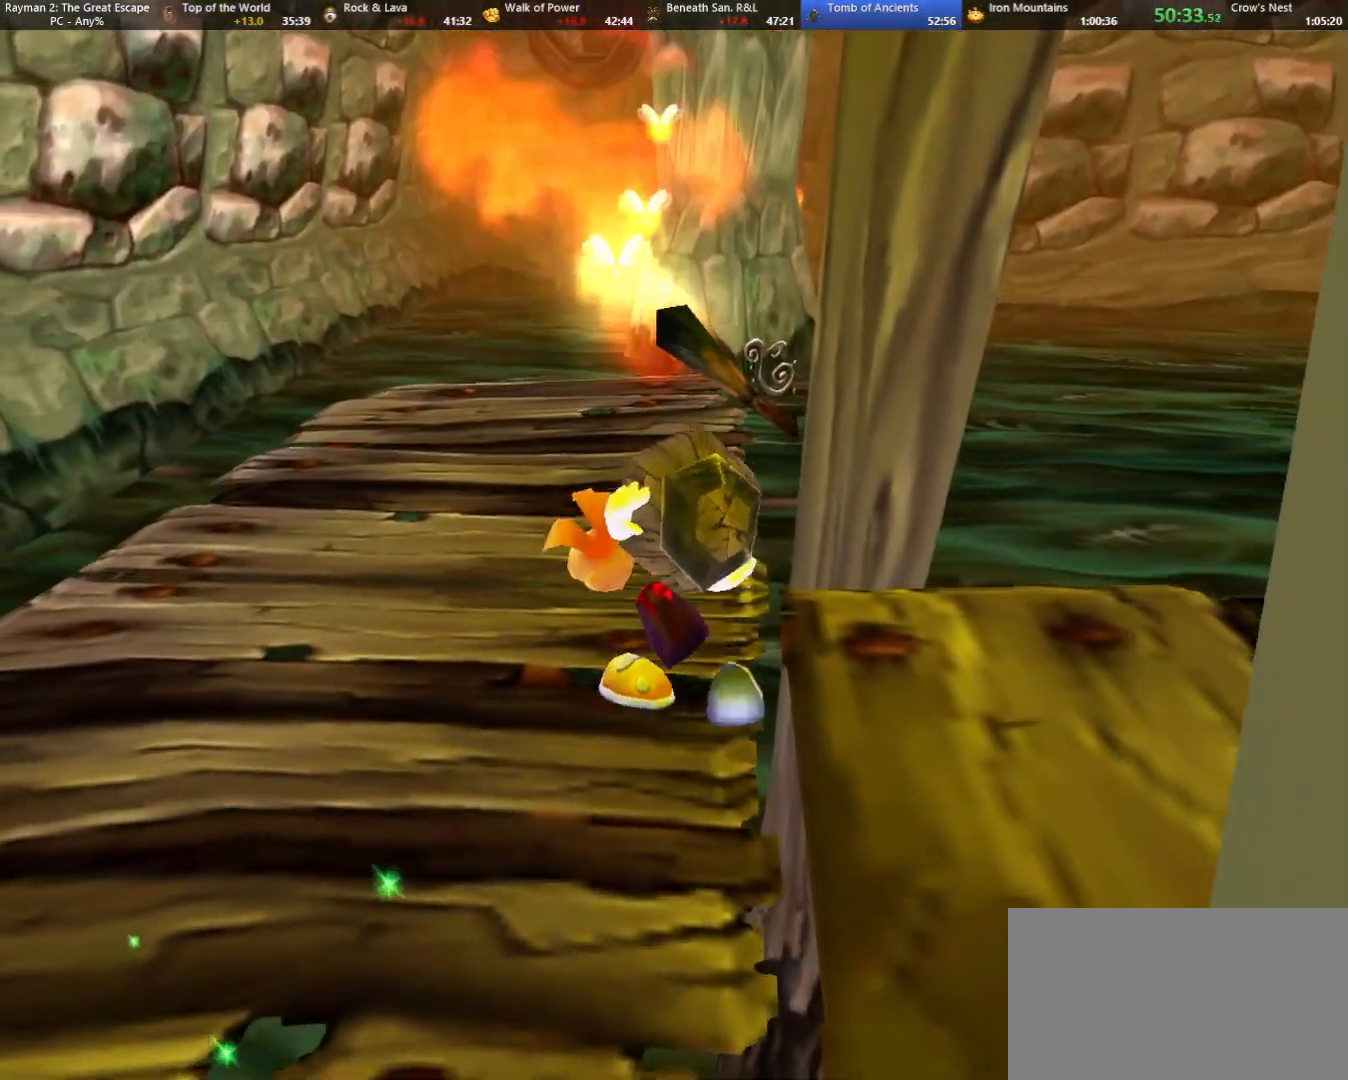
{"keys": ["up"], "events": []}
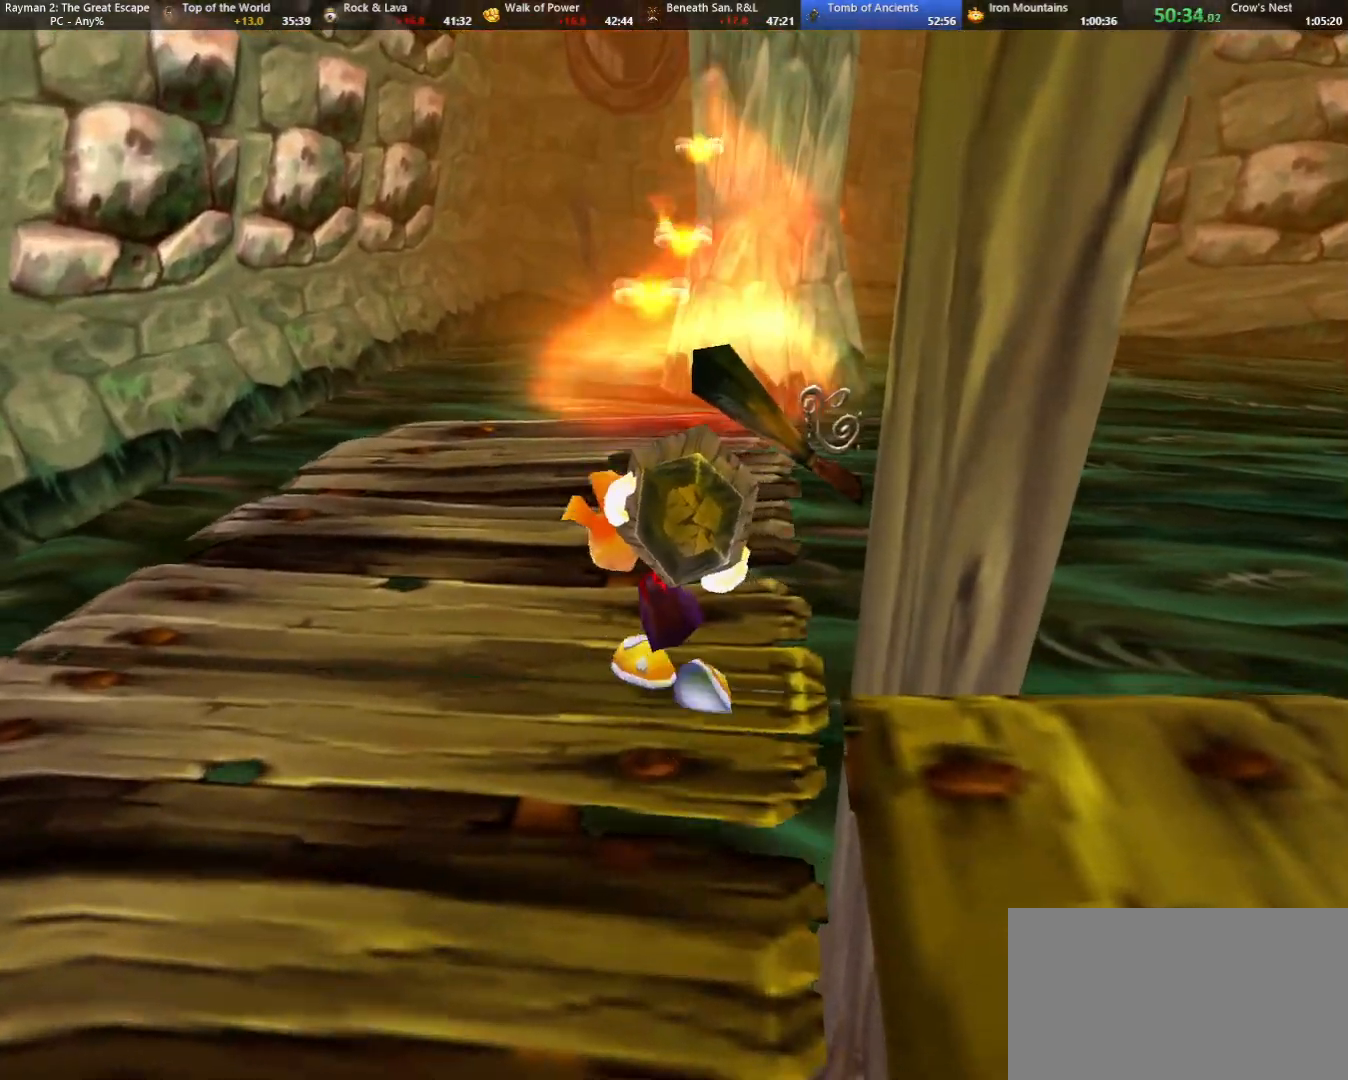
{"keys": ["right"], "events": [[167, "up", "up"], [483, "right", "down"]]}
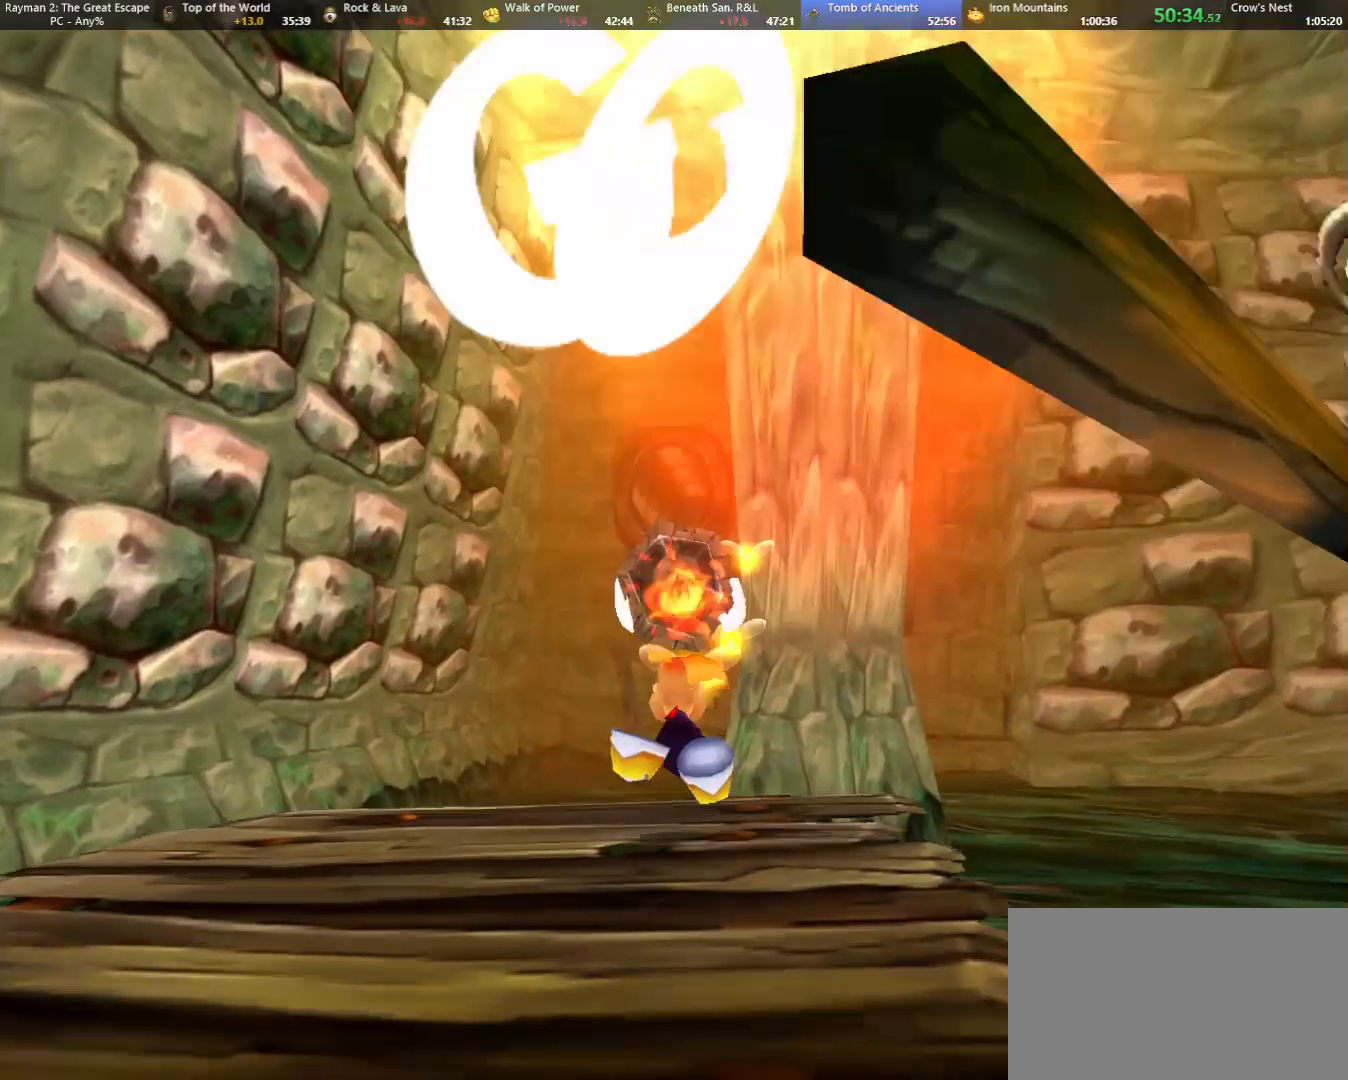
{"keys": [], "events": [[167, "right", "up"]]}
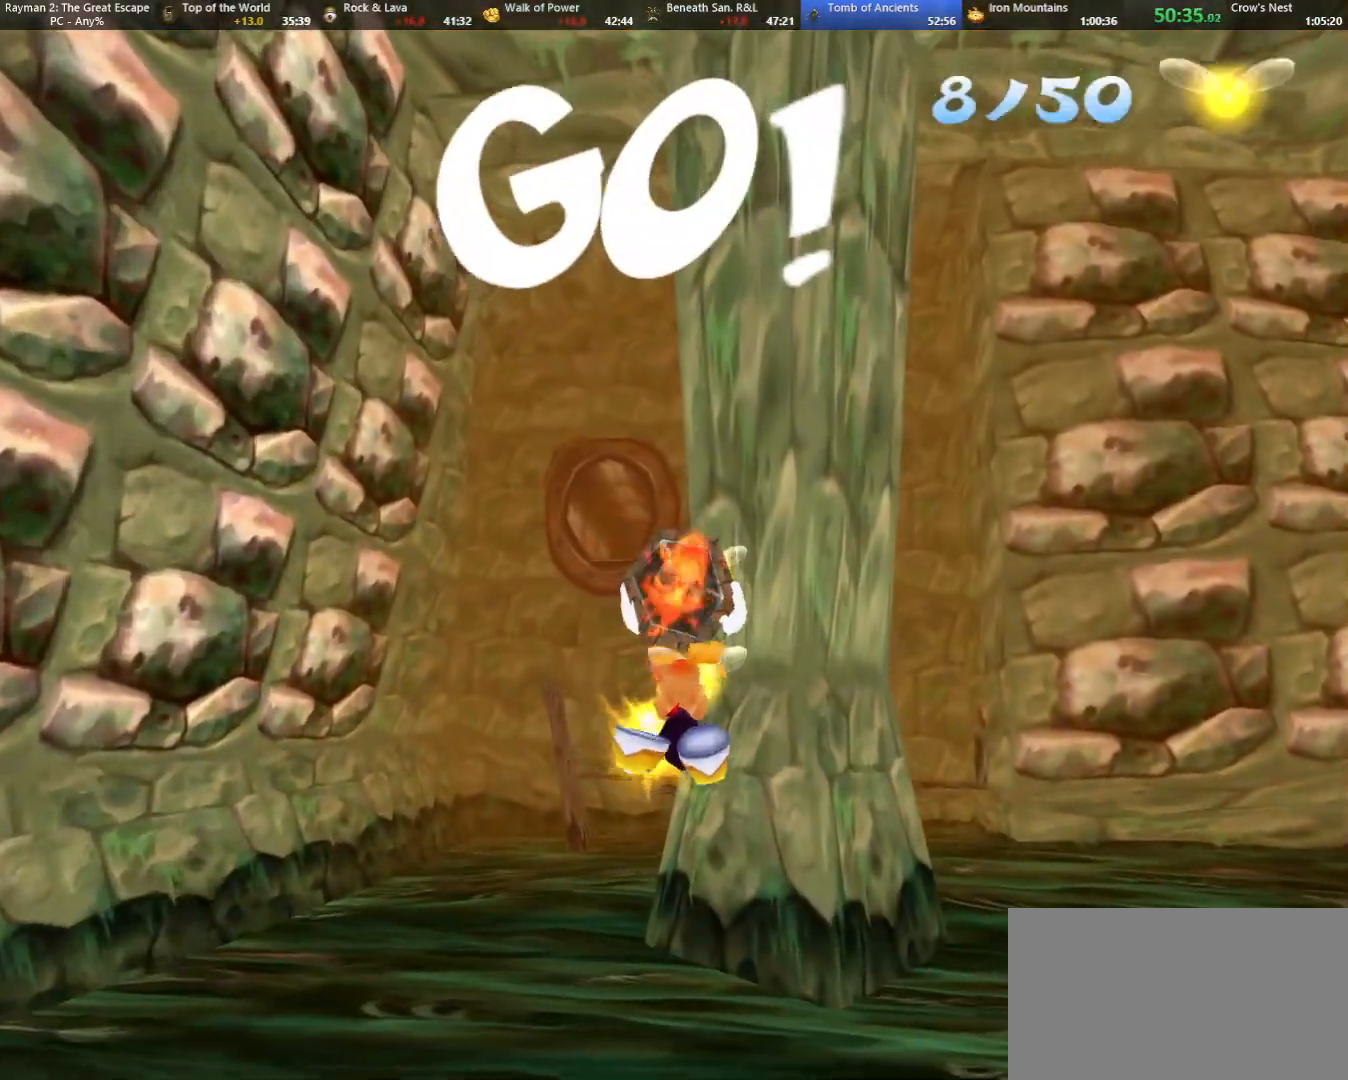
{"keys": ["down", "left"], "events": [[383, "down", "down"], [383, "left", "down"]]}
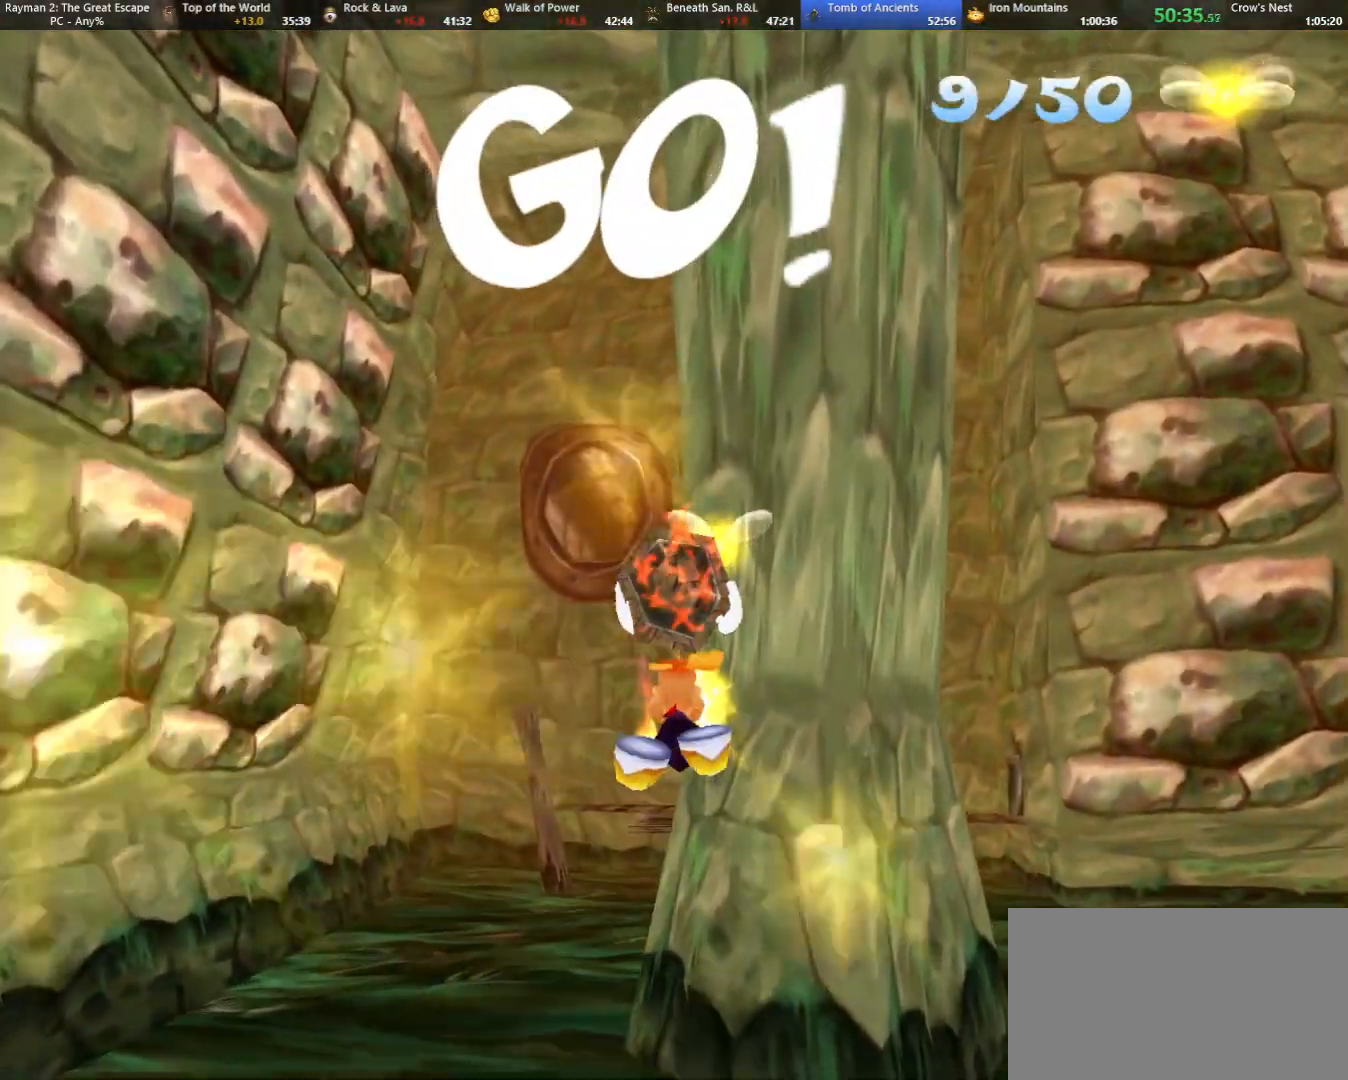
{"keys": ["up"], "events": [[17, "left", "up"], [167, "down", "up"], [250, "left", "down"], [300, "up", "down"], [400, "left", "up"]]}